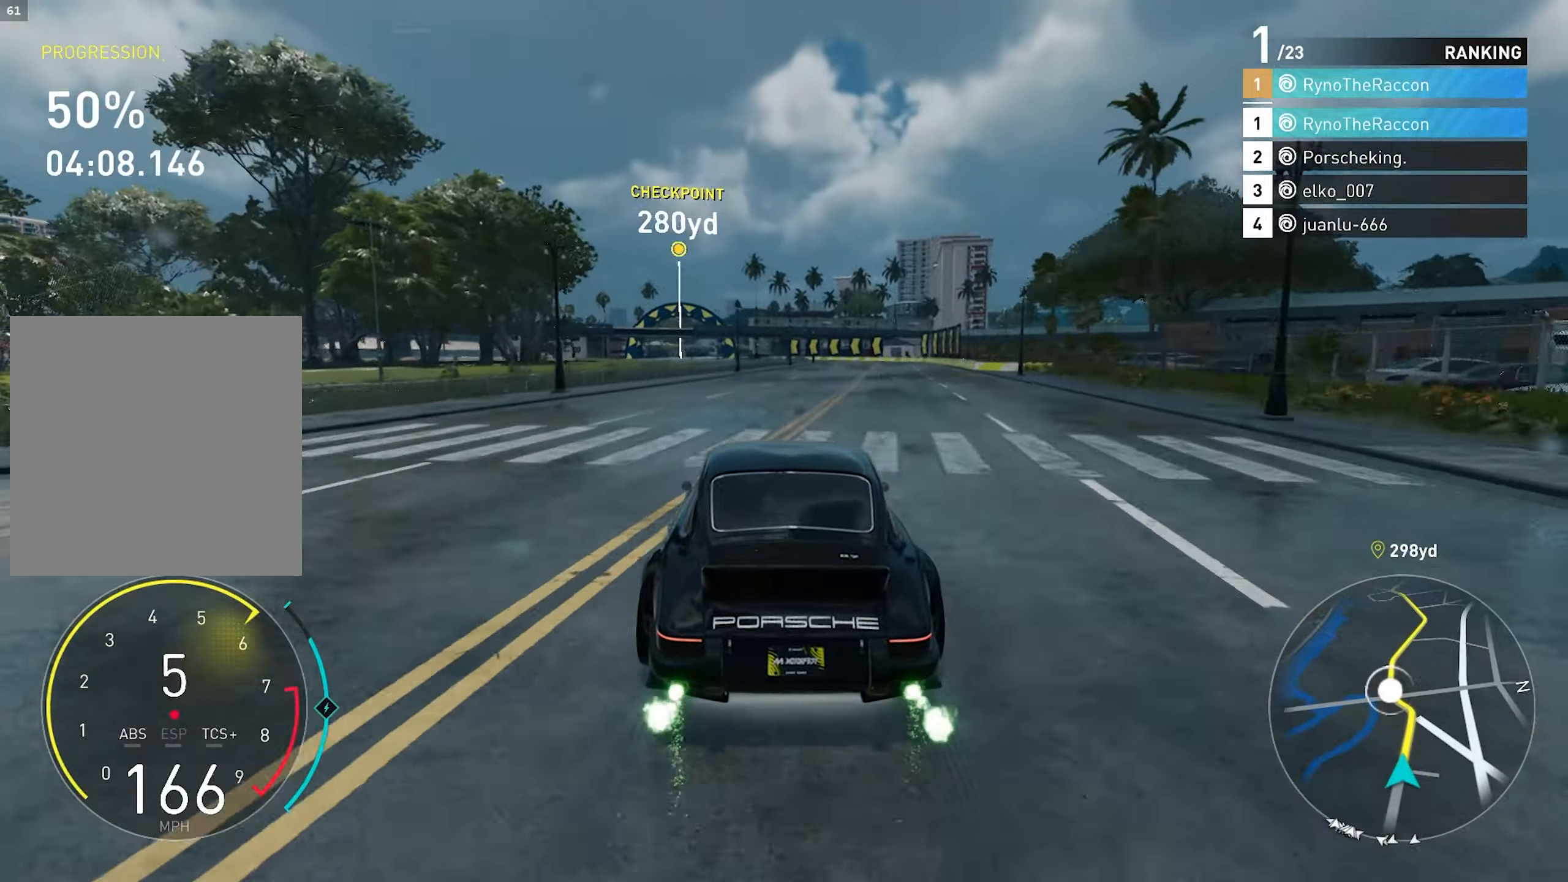
Gameplay with a controller (PlayStation layout); each line is a JSON object with the inputs held at the frame after it. "events" lists button and stick changes between this image and that frame as [ms after this image, input, new state], when the widget could be followed in between.
{"buttons": ["R2"], "left_stick": "center", "right_stick": "center", "events": []}
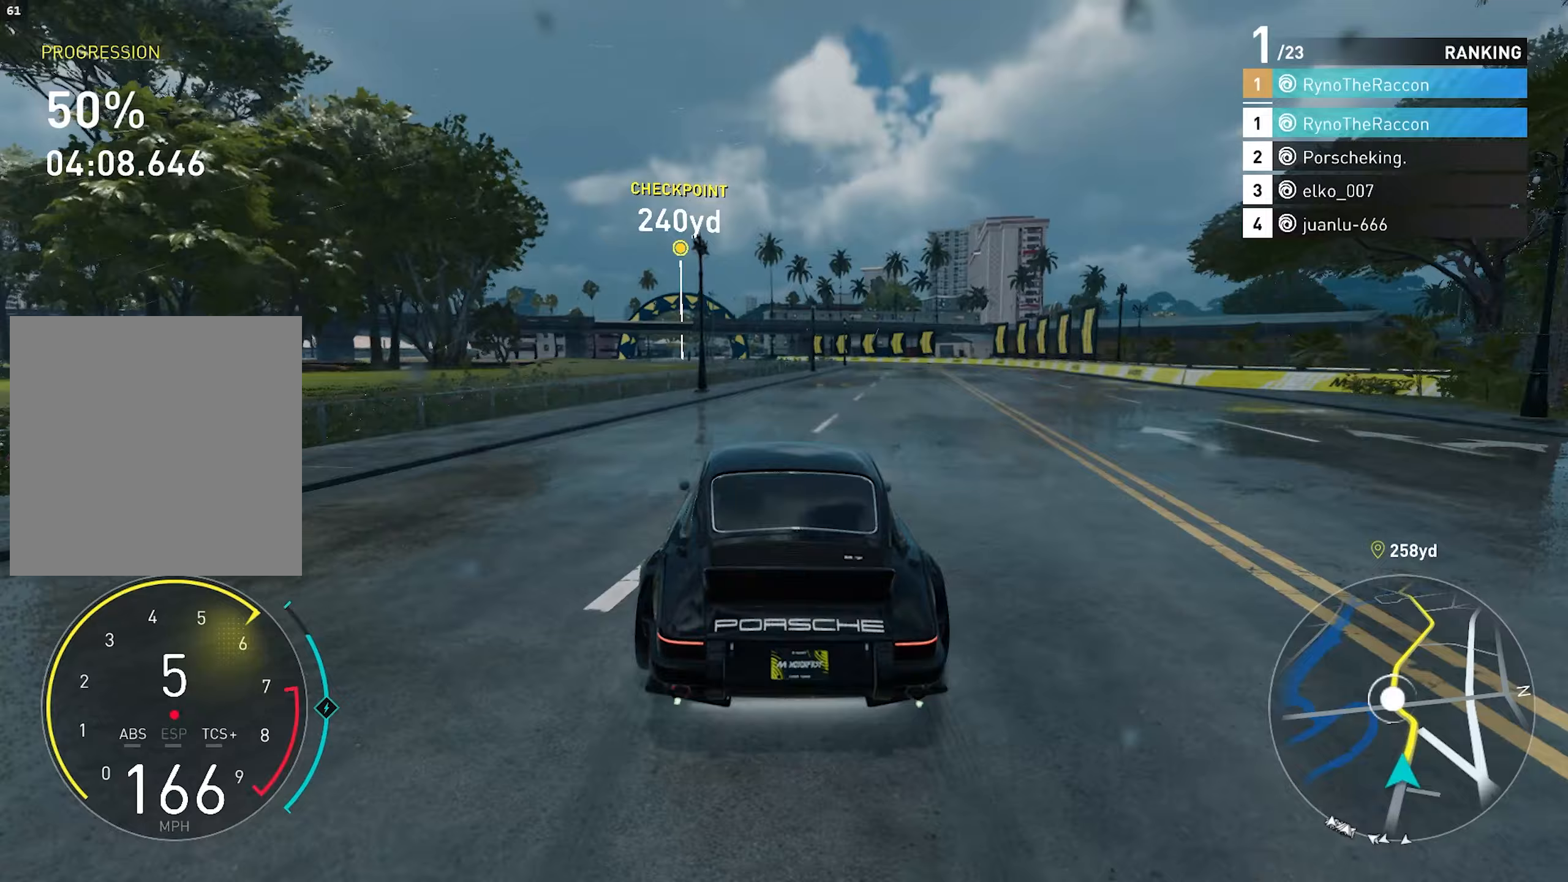
{"buttons": ["R2"], "left_stick": "center", "right_stick": "center", "events": []}
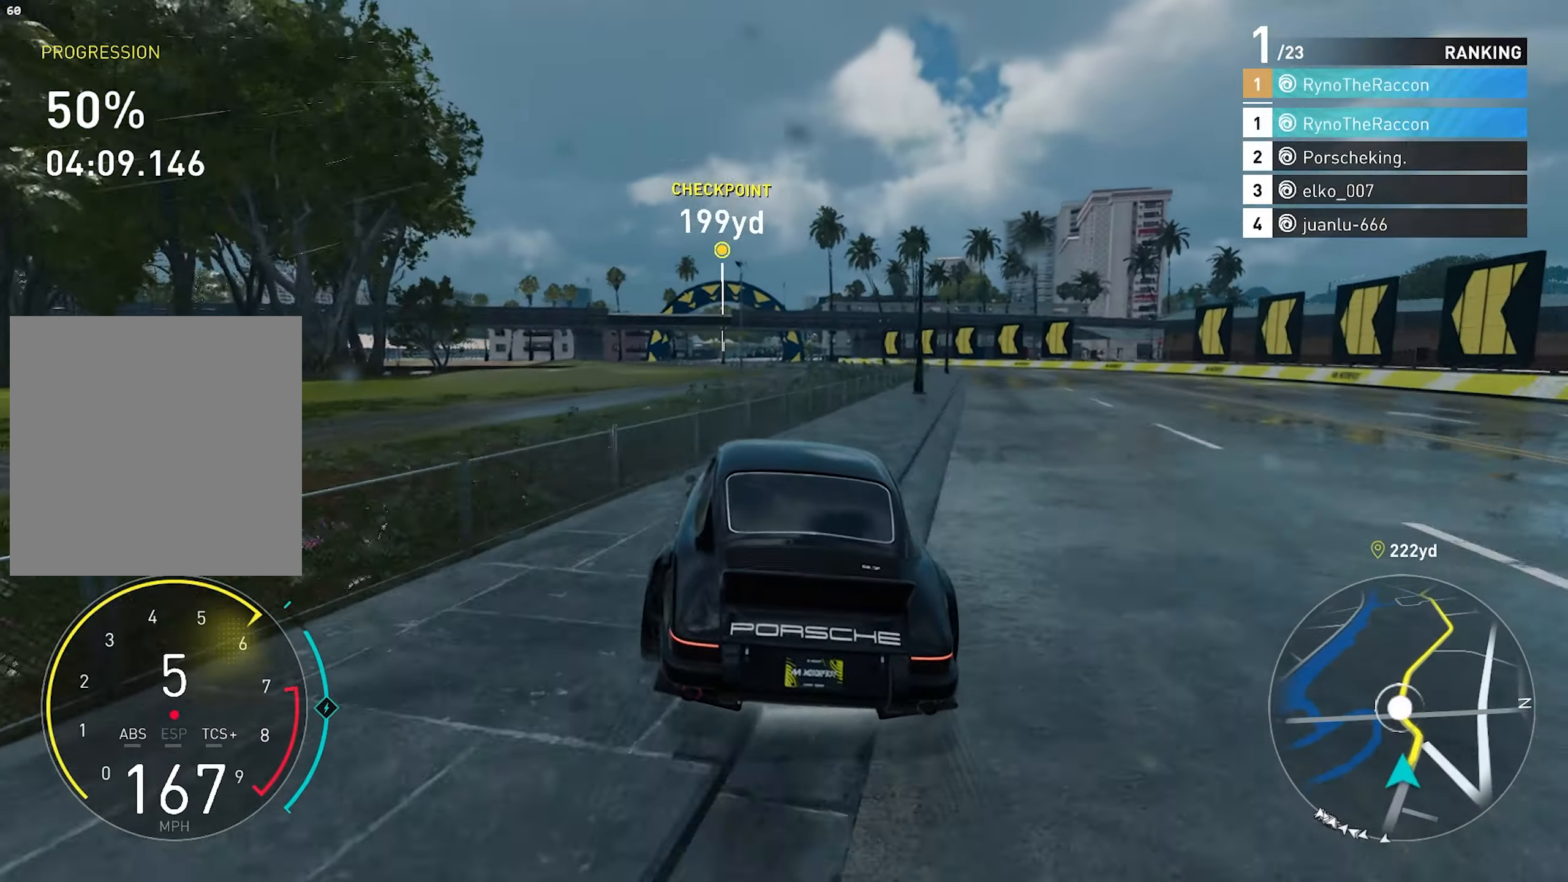
{"buttons": ["R2"], "left_stick": "center", "right_stick": "center", "events": []}
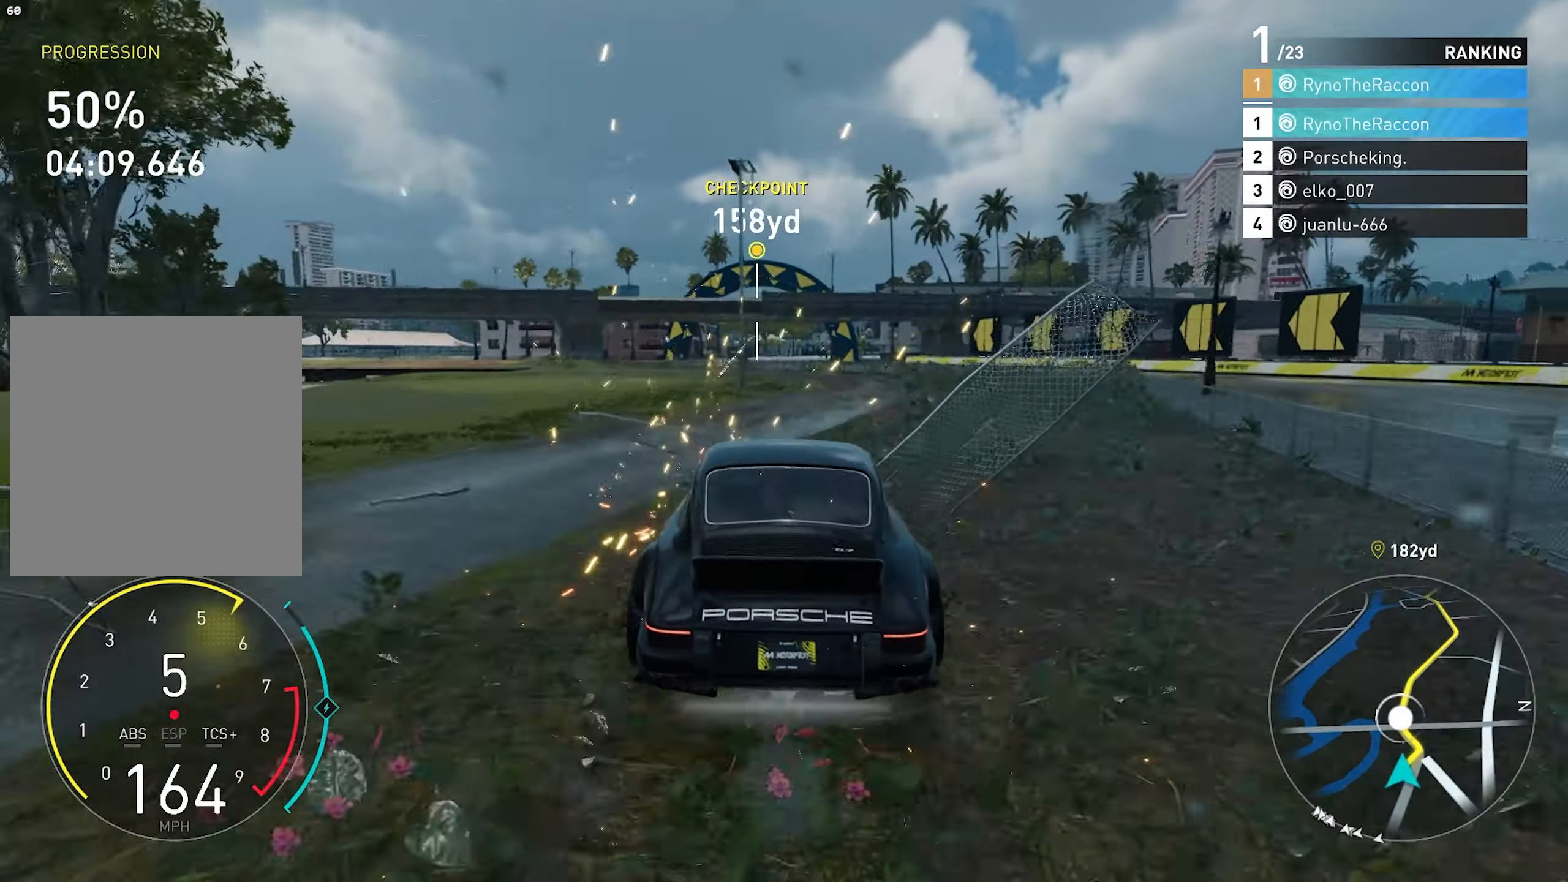
{"buttons": ["R2"], "left_stick": "center", "right_stick": "center", "events": []}
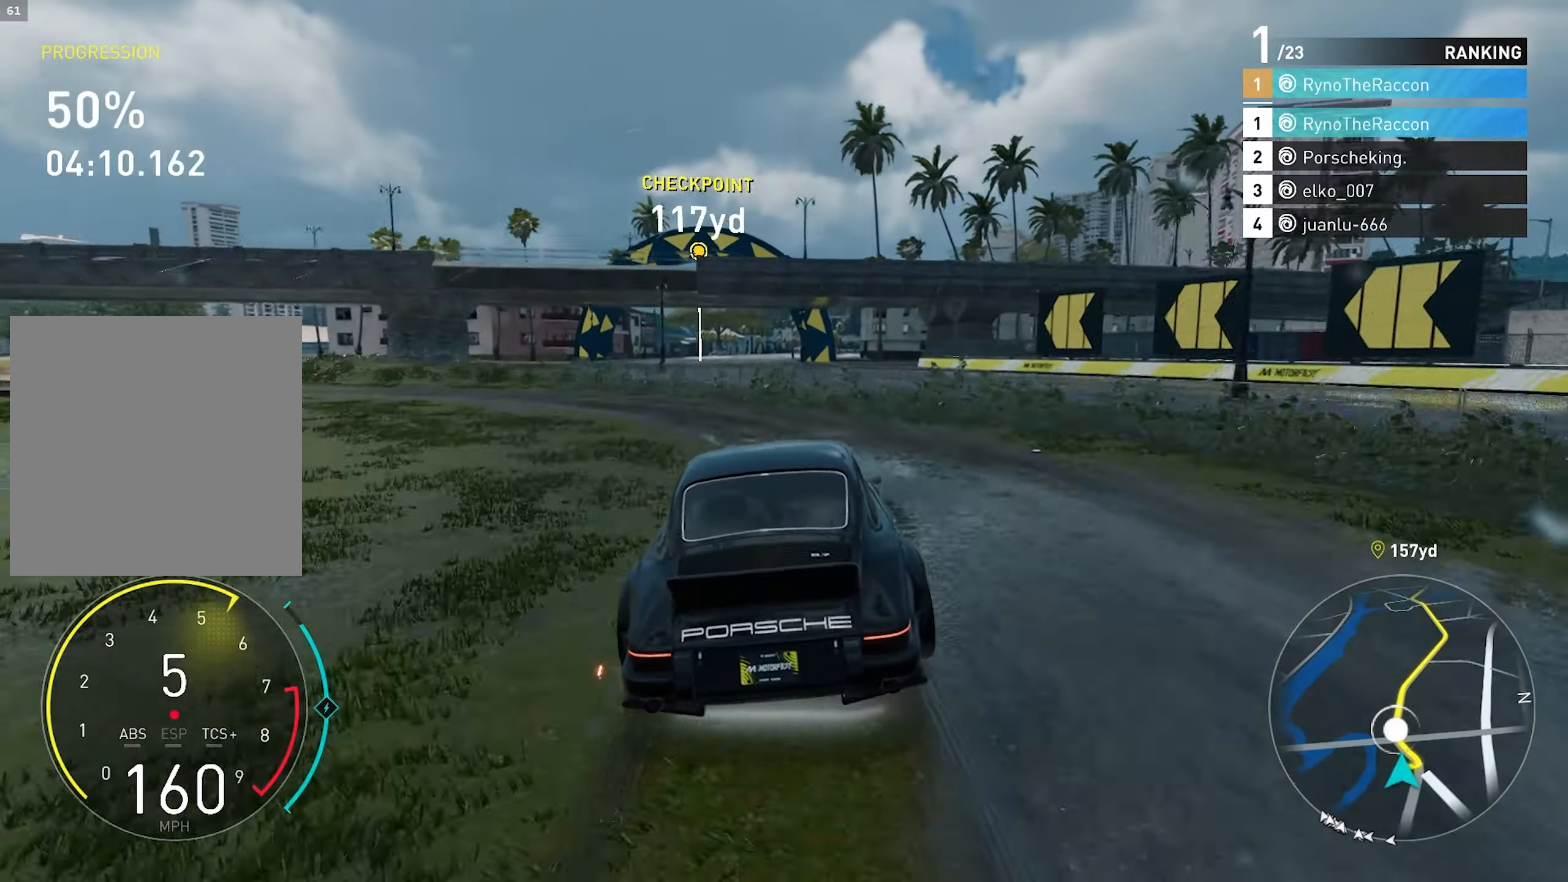
{"buttons": ["R2"], "left_stick": "center", "right_stick": "center", "events": []}
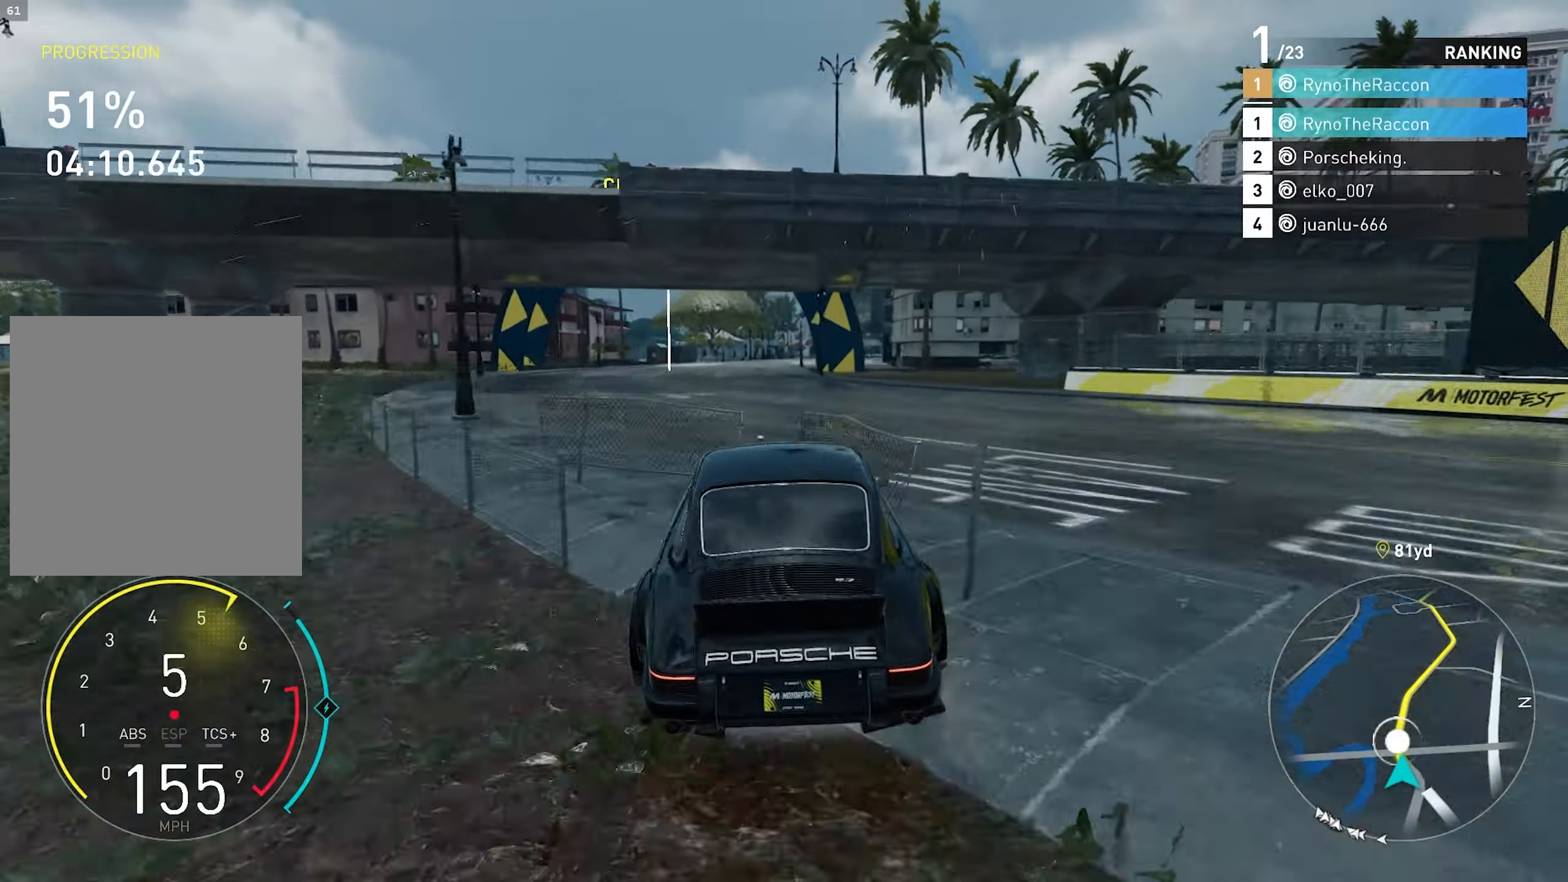
{"buttons": ["CROSS", "R2"], "left_stick": "center", "right_stick": "center", "events": [[367, "CROSS", "down"]]}
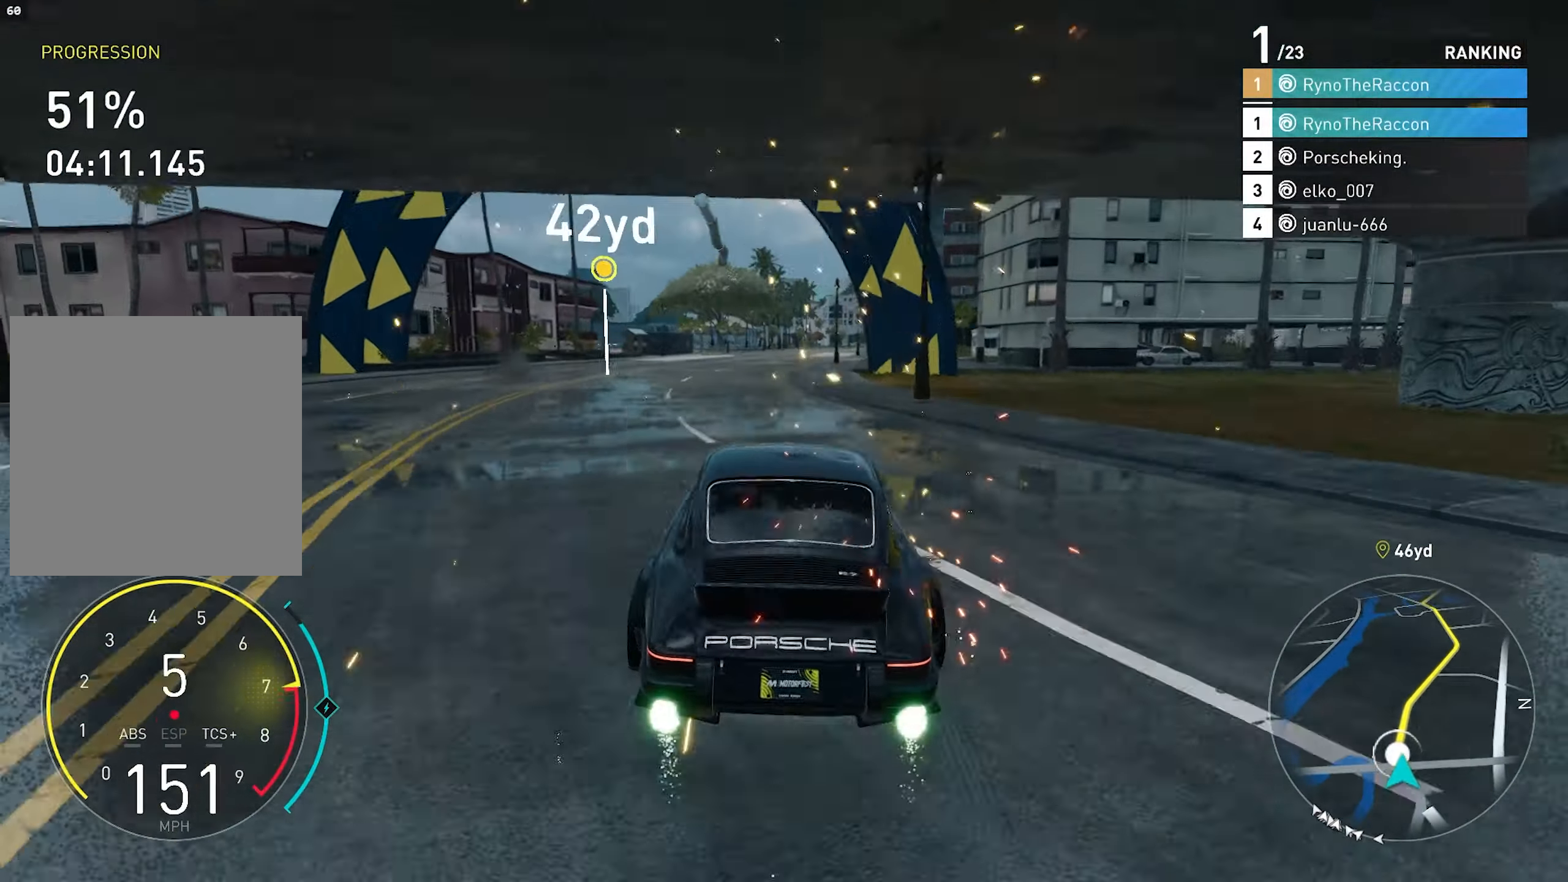
{"buttons": ["R2"], "left_stick": "center", "right_stick": "center", "events": [[100, "CROSS", "up"]]}
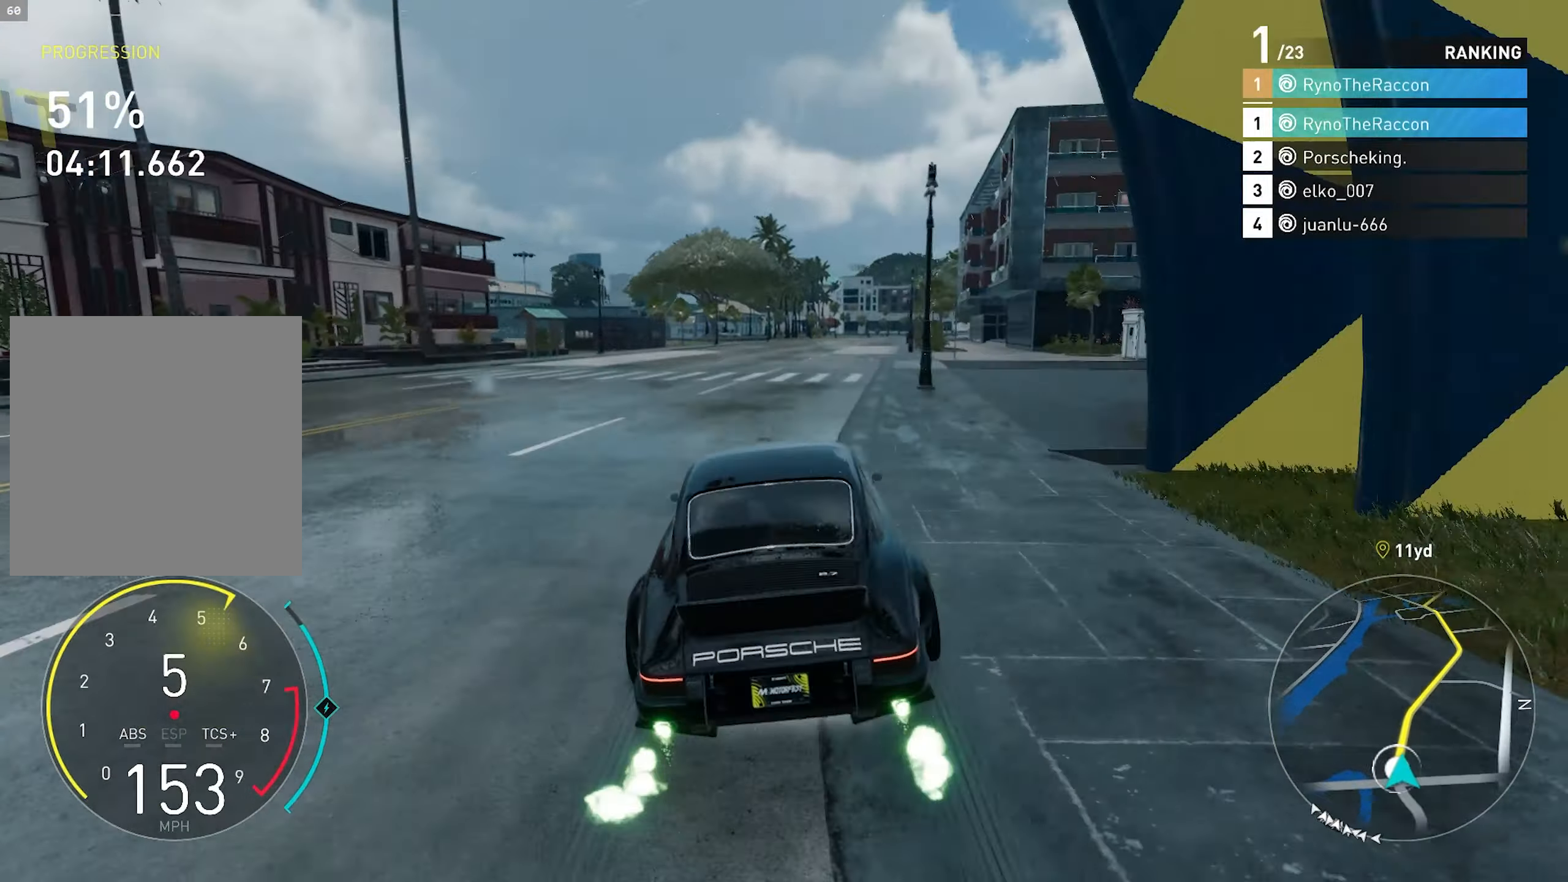
{"buttons": ["R2"], "left_stick": "center", "right_stick": "center", "events": []}
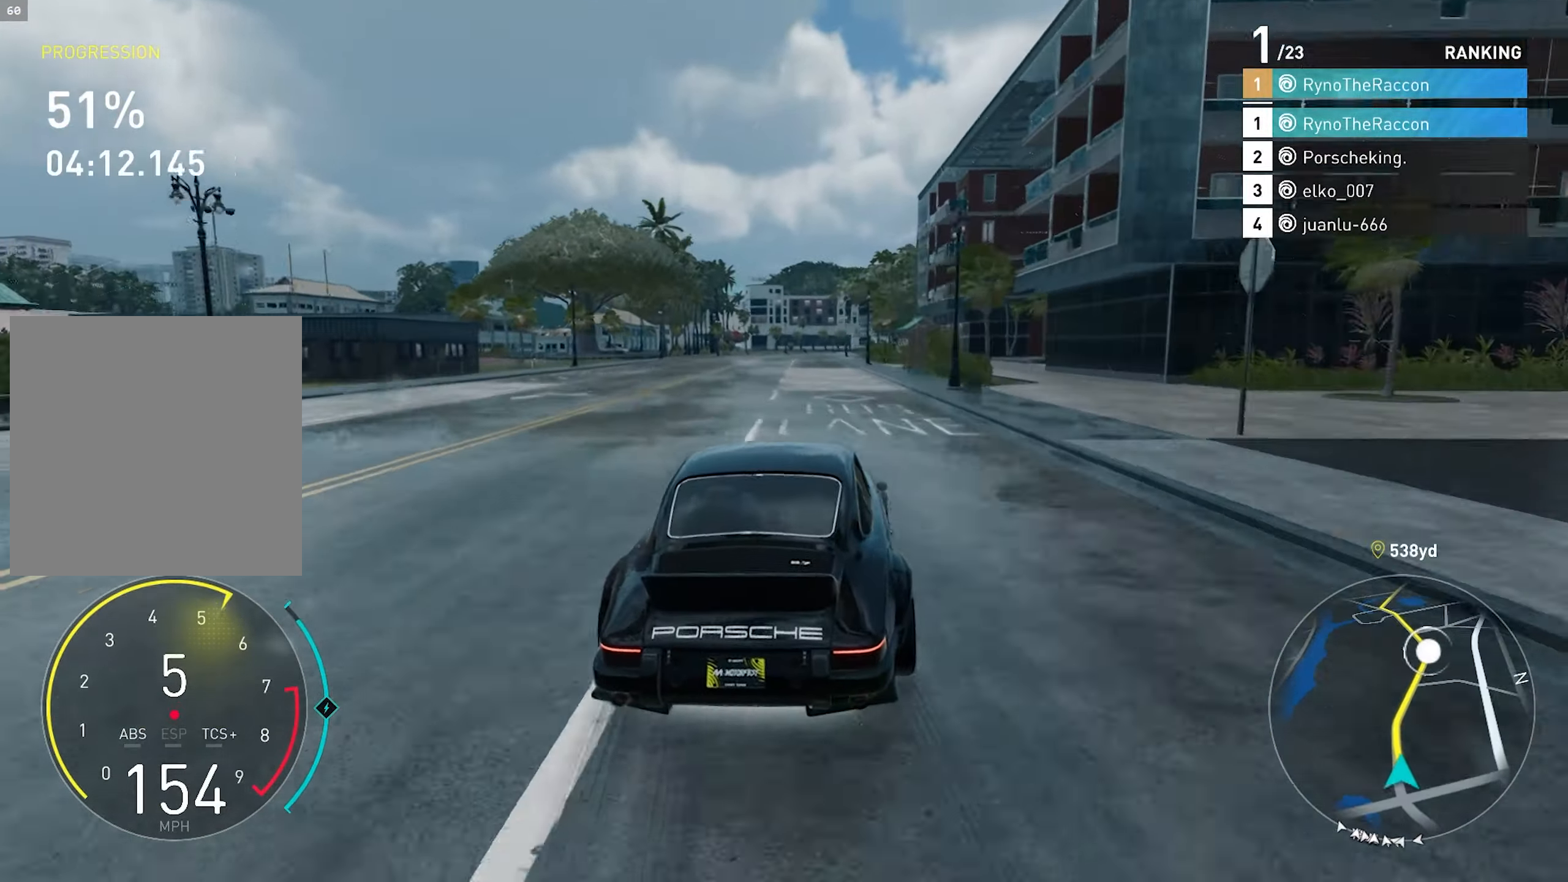
{"buttons": ["R2"], "left_stick": "center", "right_stick": "center", "events": []}
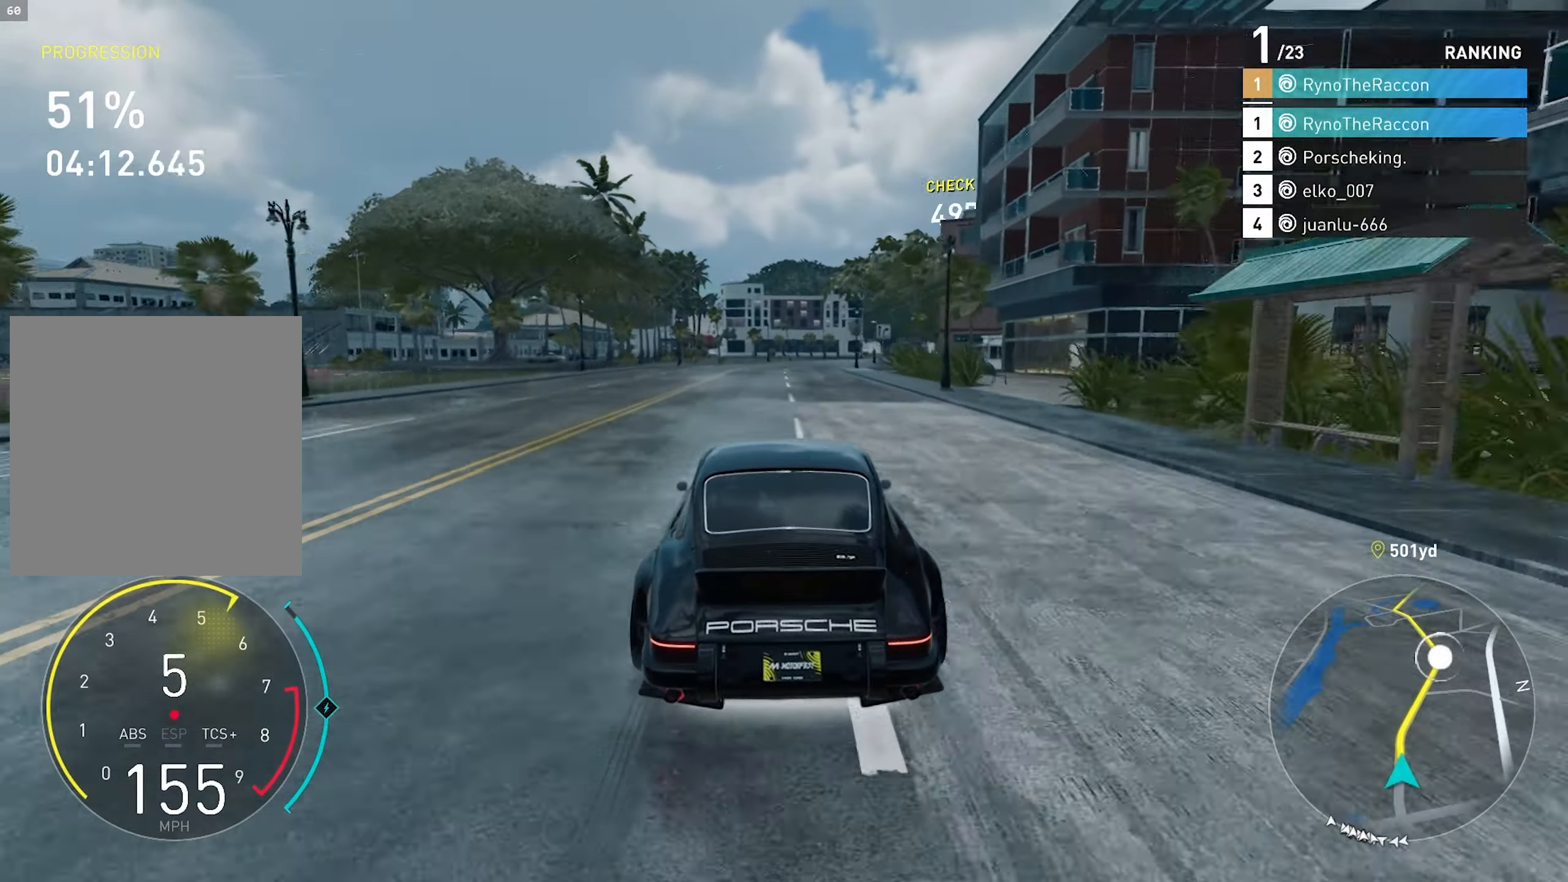
{"buttons": ["CROSS", "R2"], "left_stick": "center", "right_stick": "center", "events": [[317, "CROSS", "down"]]}
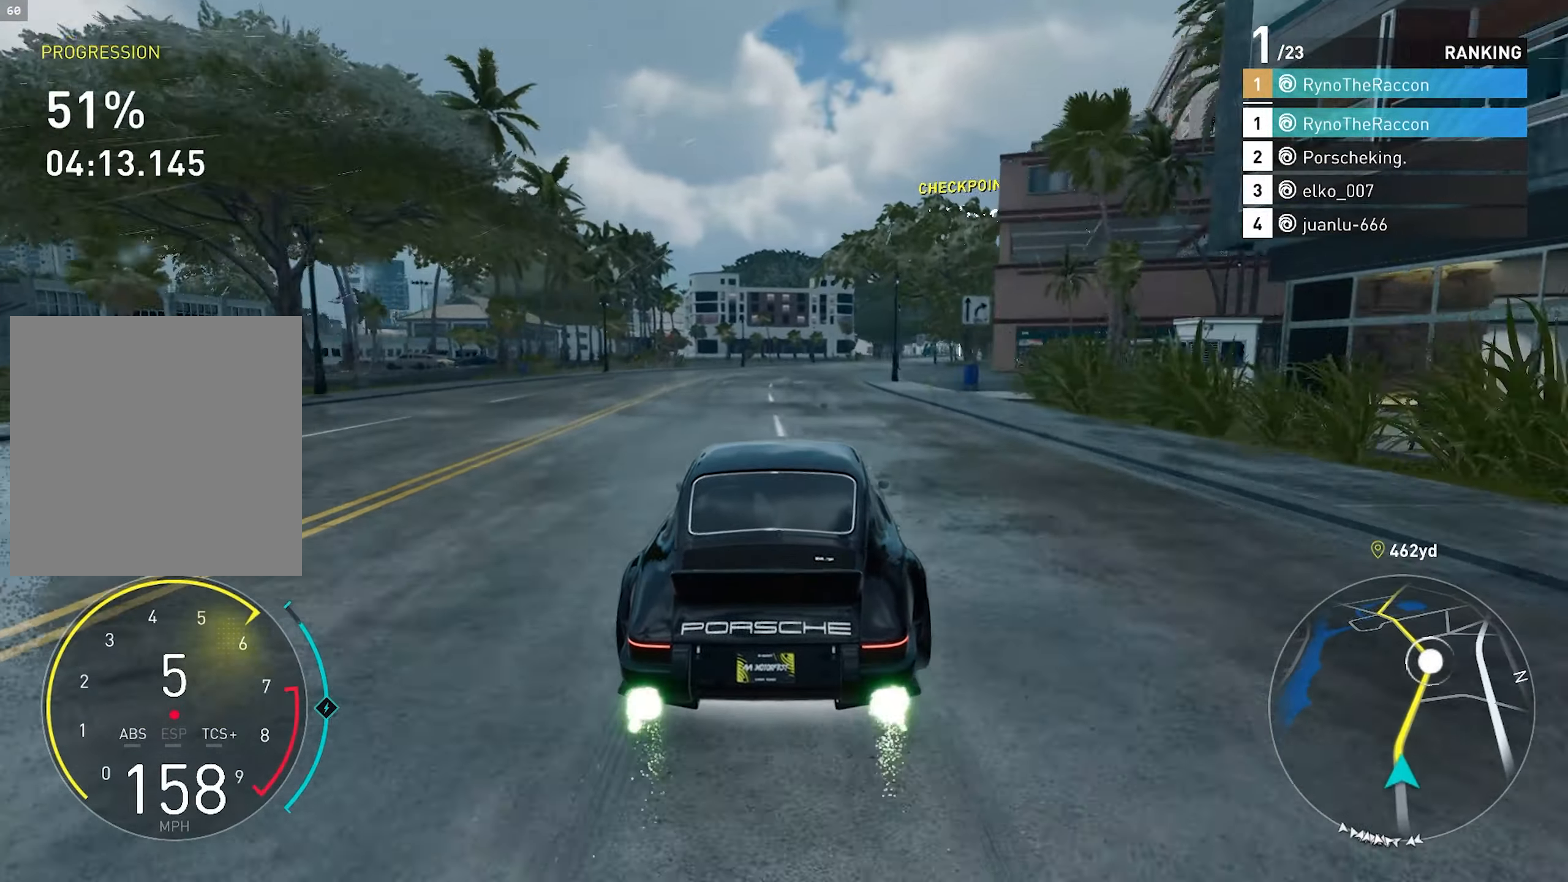
{"buttons": ["R2"], "left_stick": "center", "right_stick": "center", "events": [[217, "CROSS", "up"]]}
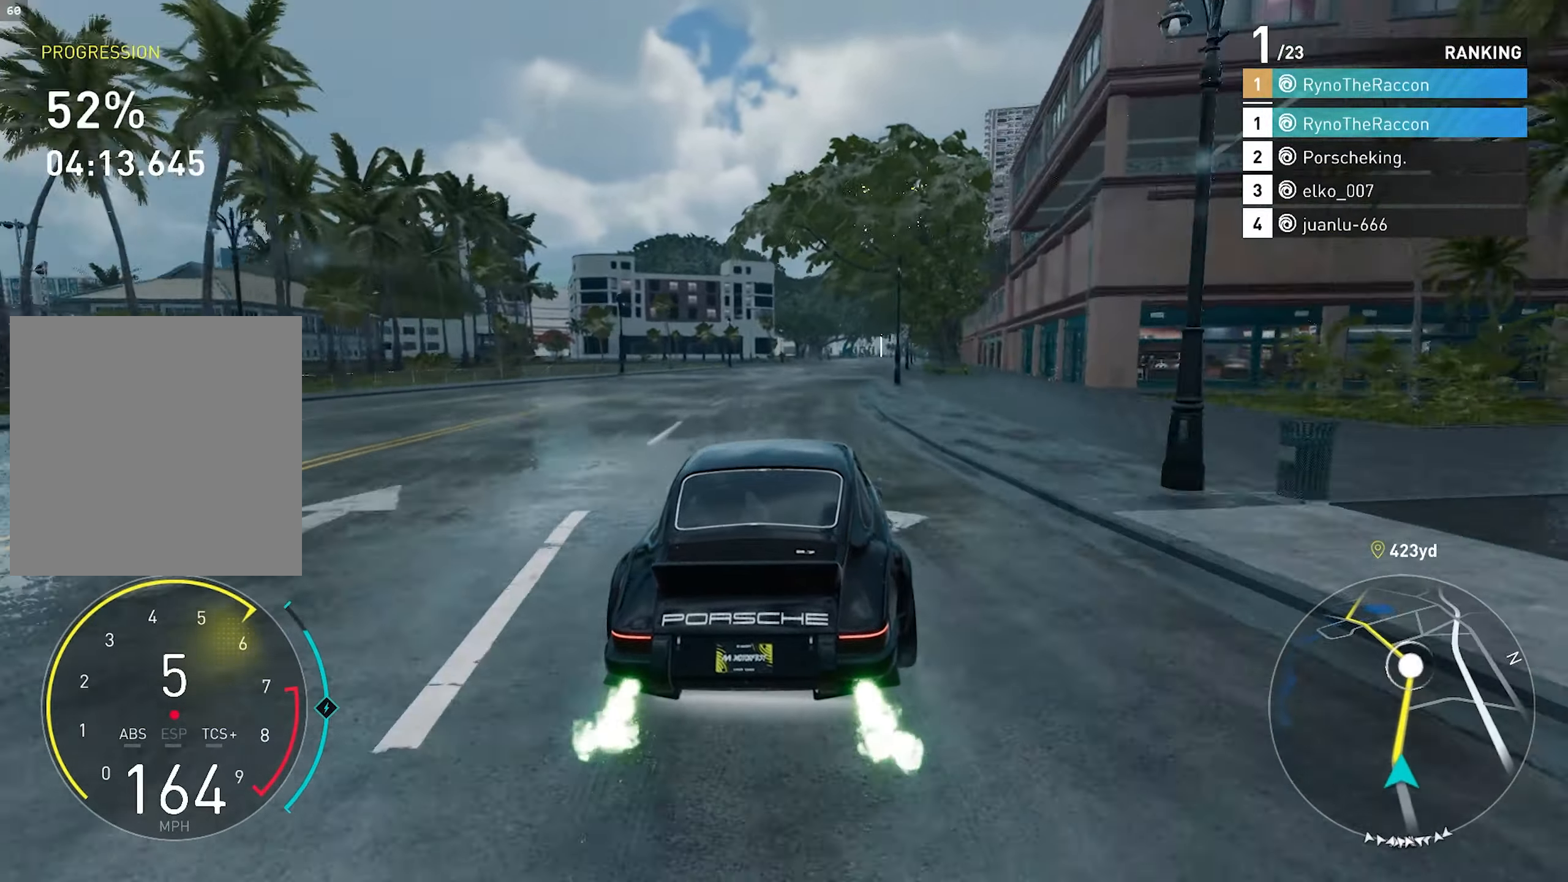
{"buttons": ["CROSS", "R2"], "left_stick": "center", "right_stick": "center", "events": [[450, "CROSS", "down"]]}
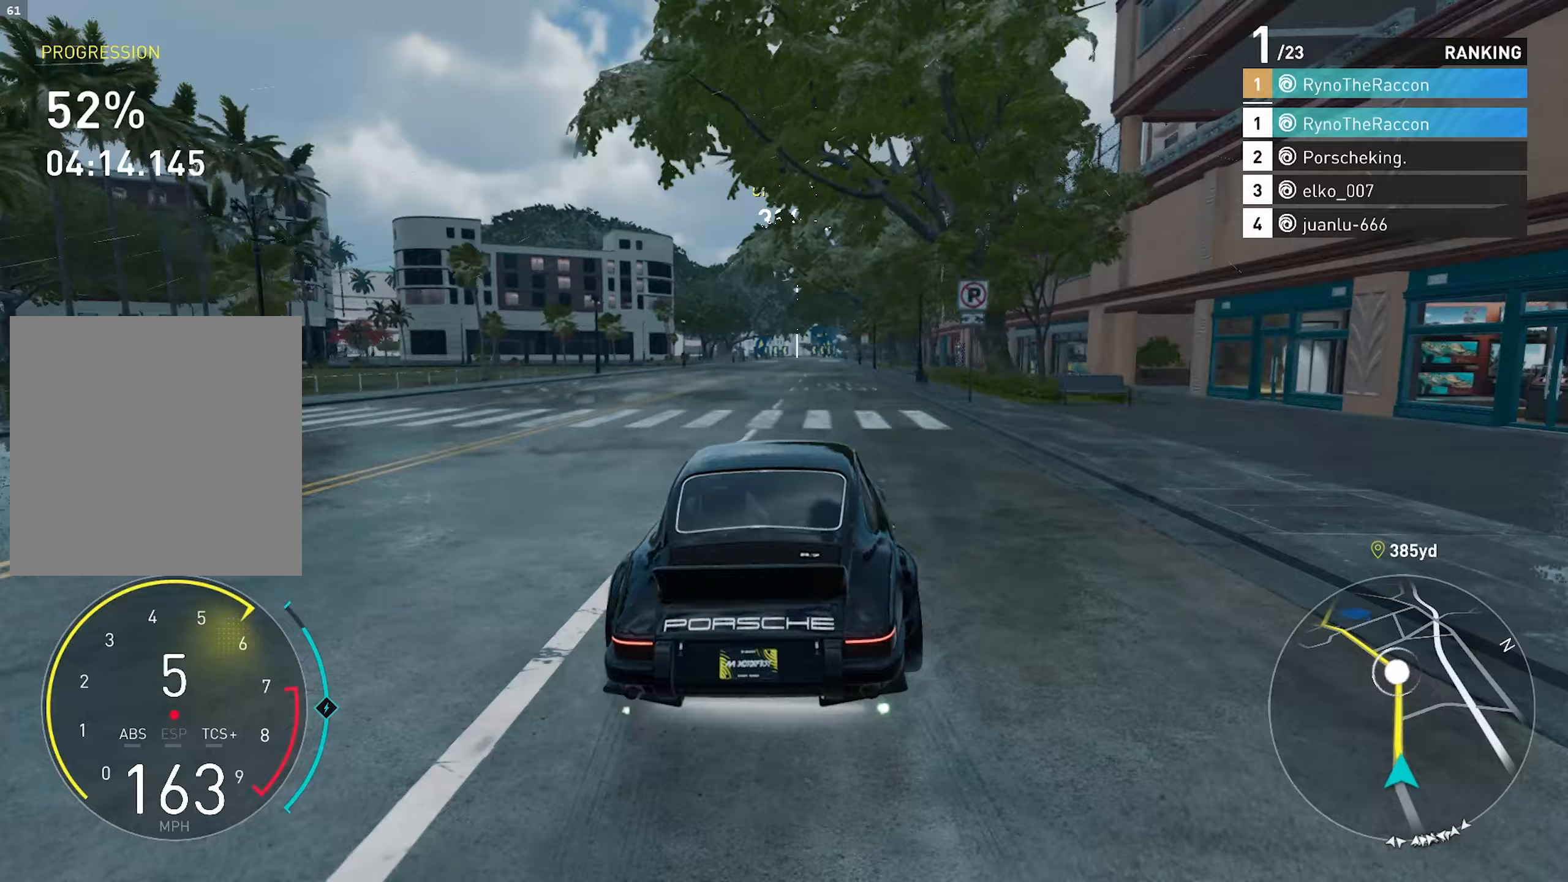
{"buttons": ["CROSS", "R2"], "left_stick": "center", "right_stick": "center", "events": []}
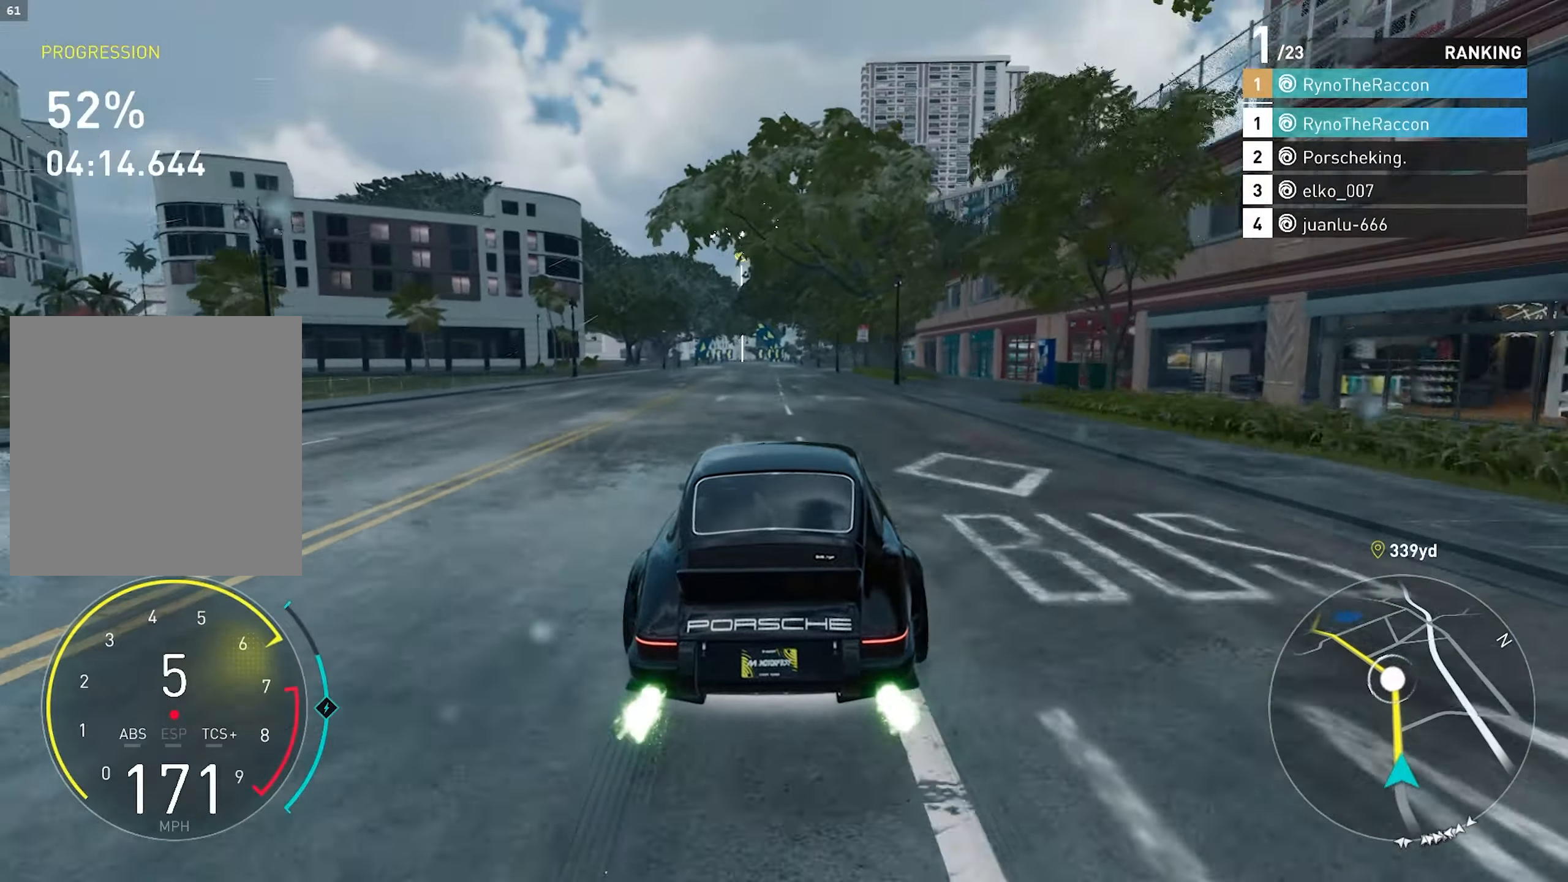
{"buttons": ["R2"], "left_stick": "center", "right_stick": "center", "events": [[217, "CROSS", "up"]]}
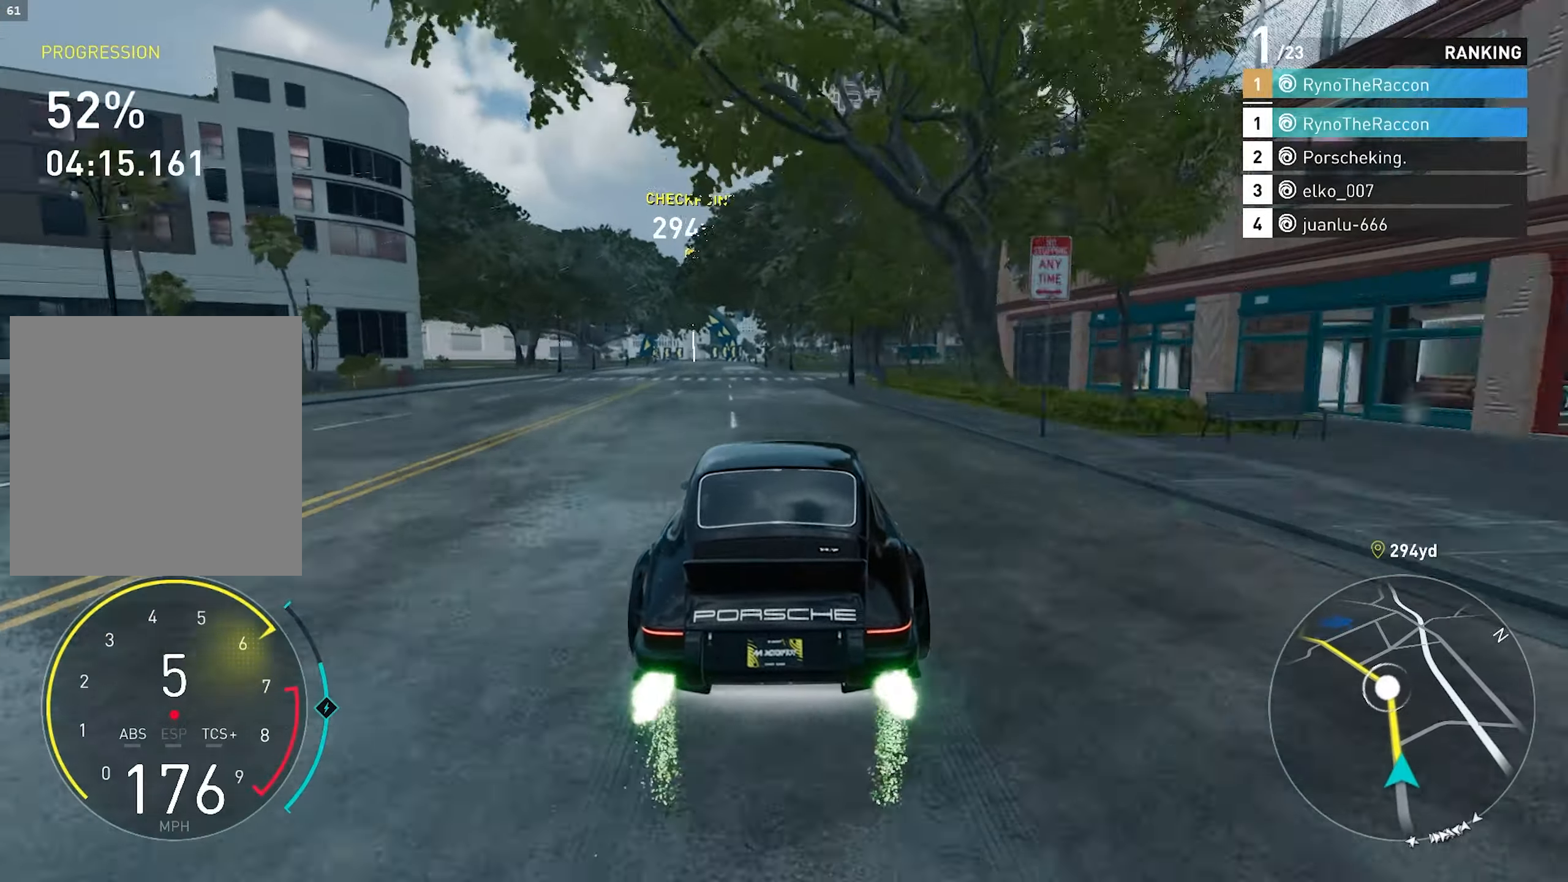
{"buttons": ["R2"], "left_stick": "center", "right_stick": "center", "events": []}
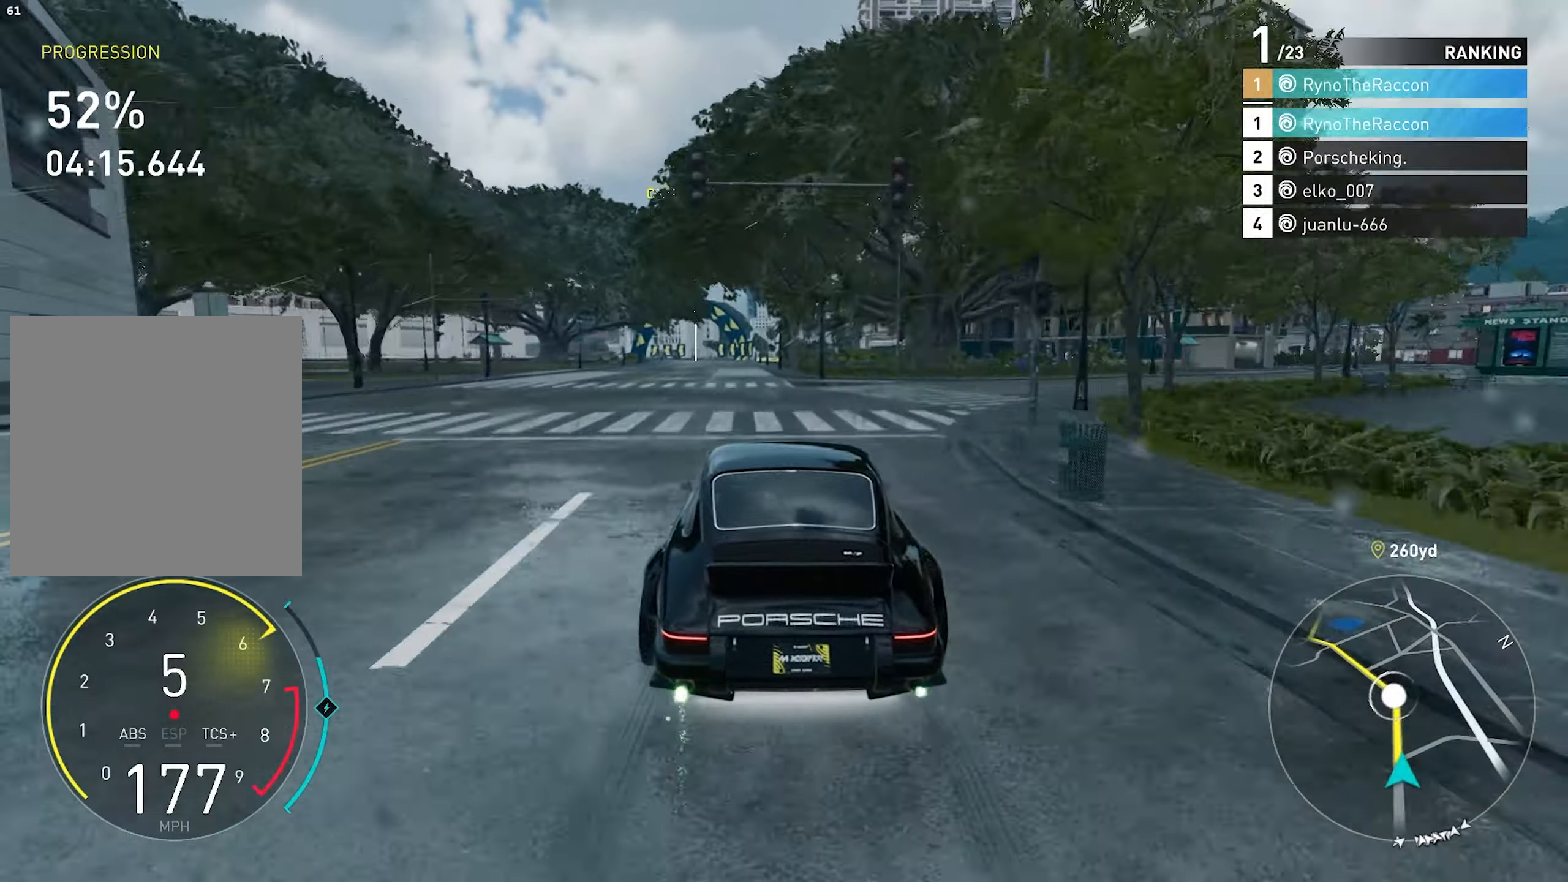
{"buttons": ["R2"], "left_stick": "center", "right_stick": "center", "events": []}
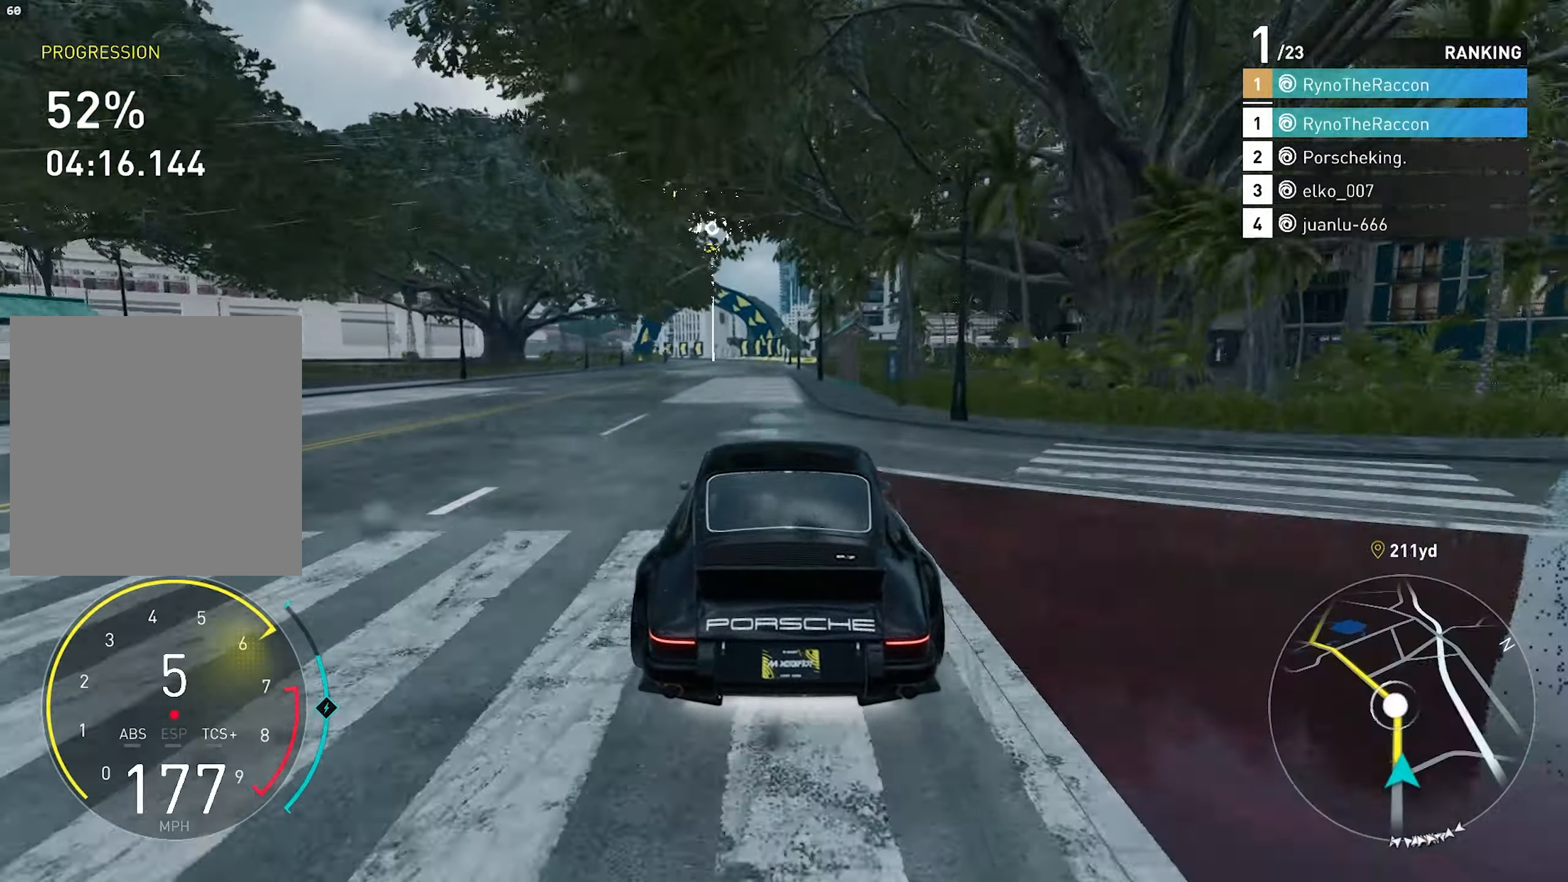
{"buttons": ["R2"], "left_stick": "center", "right_stick": "center", "events": []}
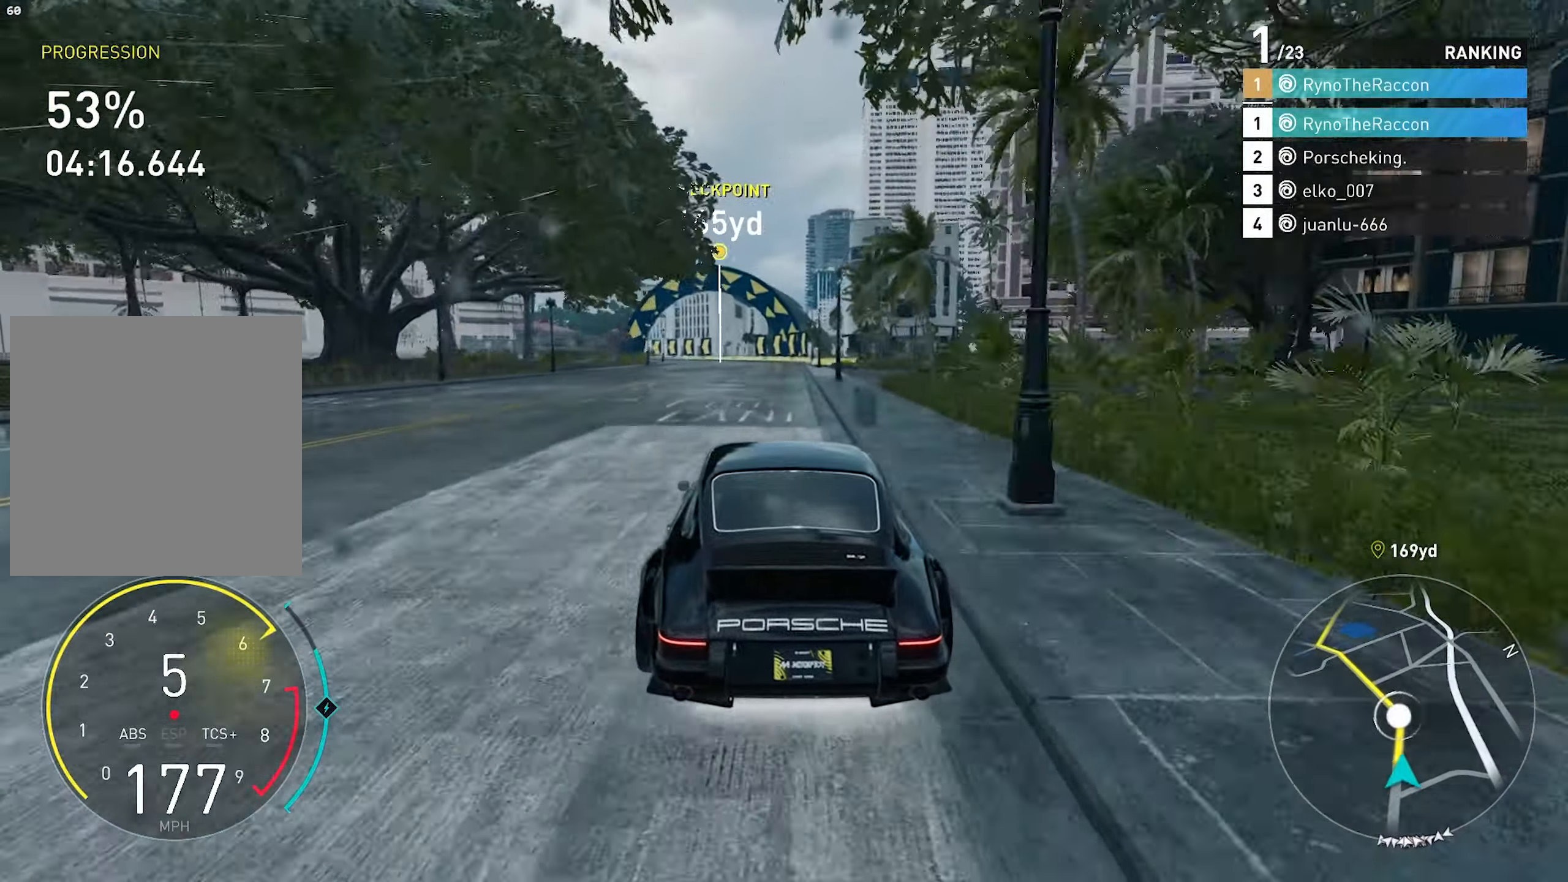
{"buttons": ["R2"], "left_stick": "center", "right_stick": "center", "events": []}
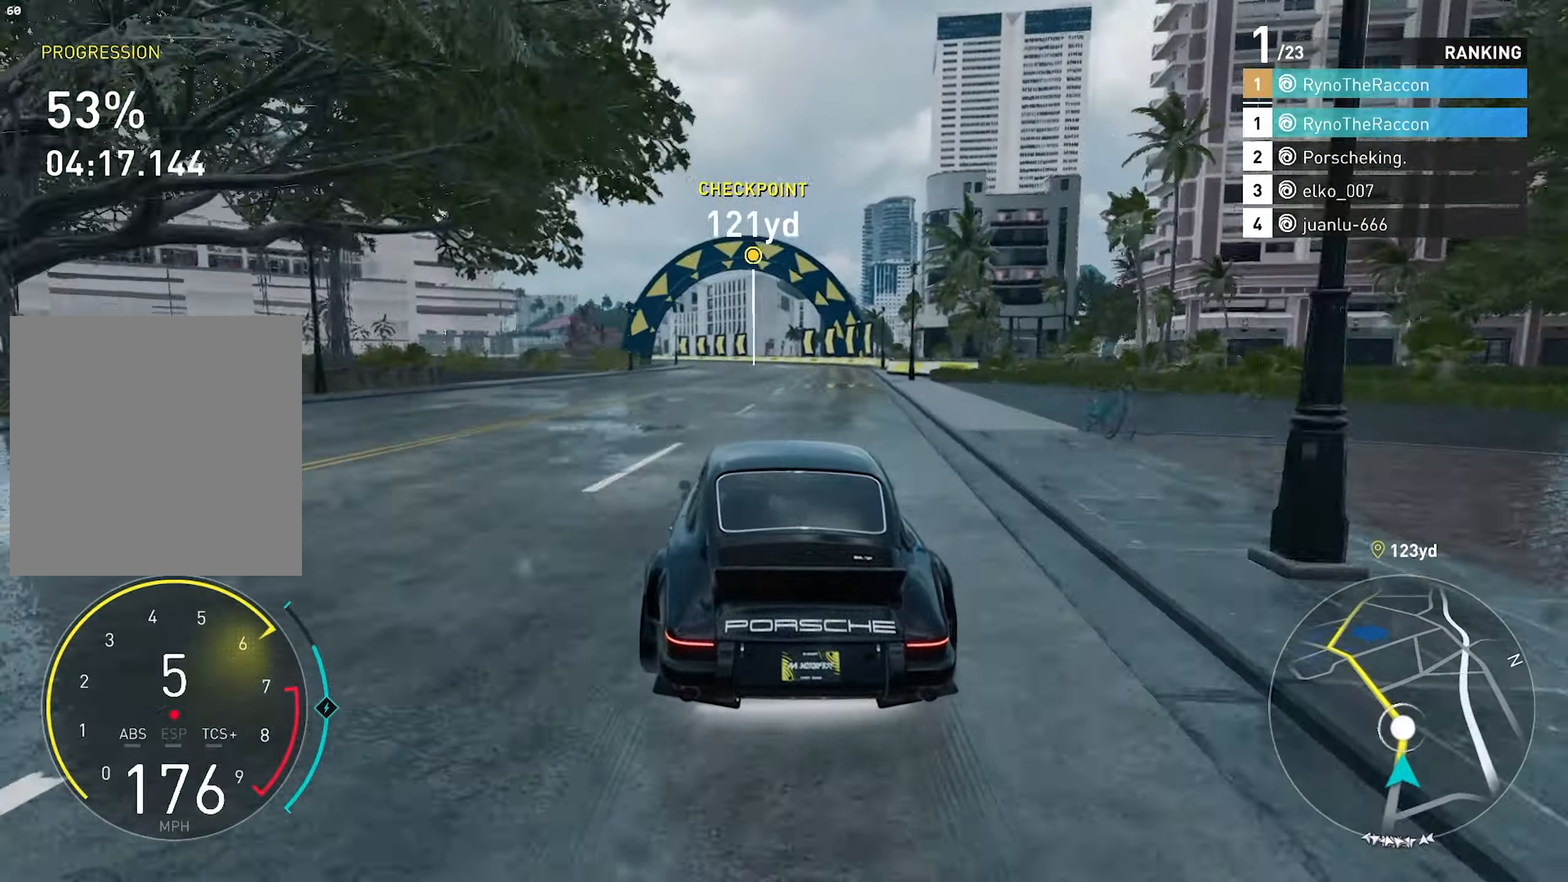
{"buttons": ["R2"], "left_stick": "center", "right_stick": "center", "events": []}
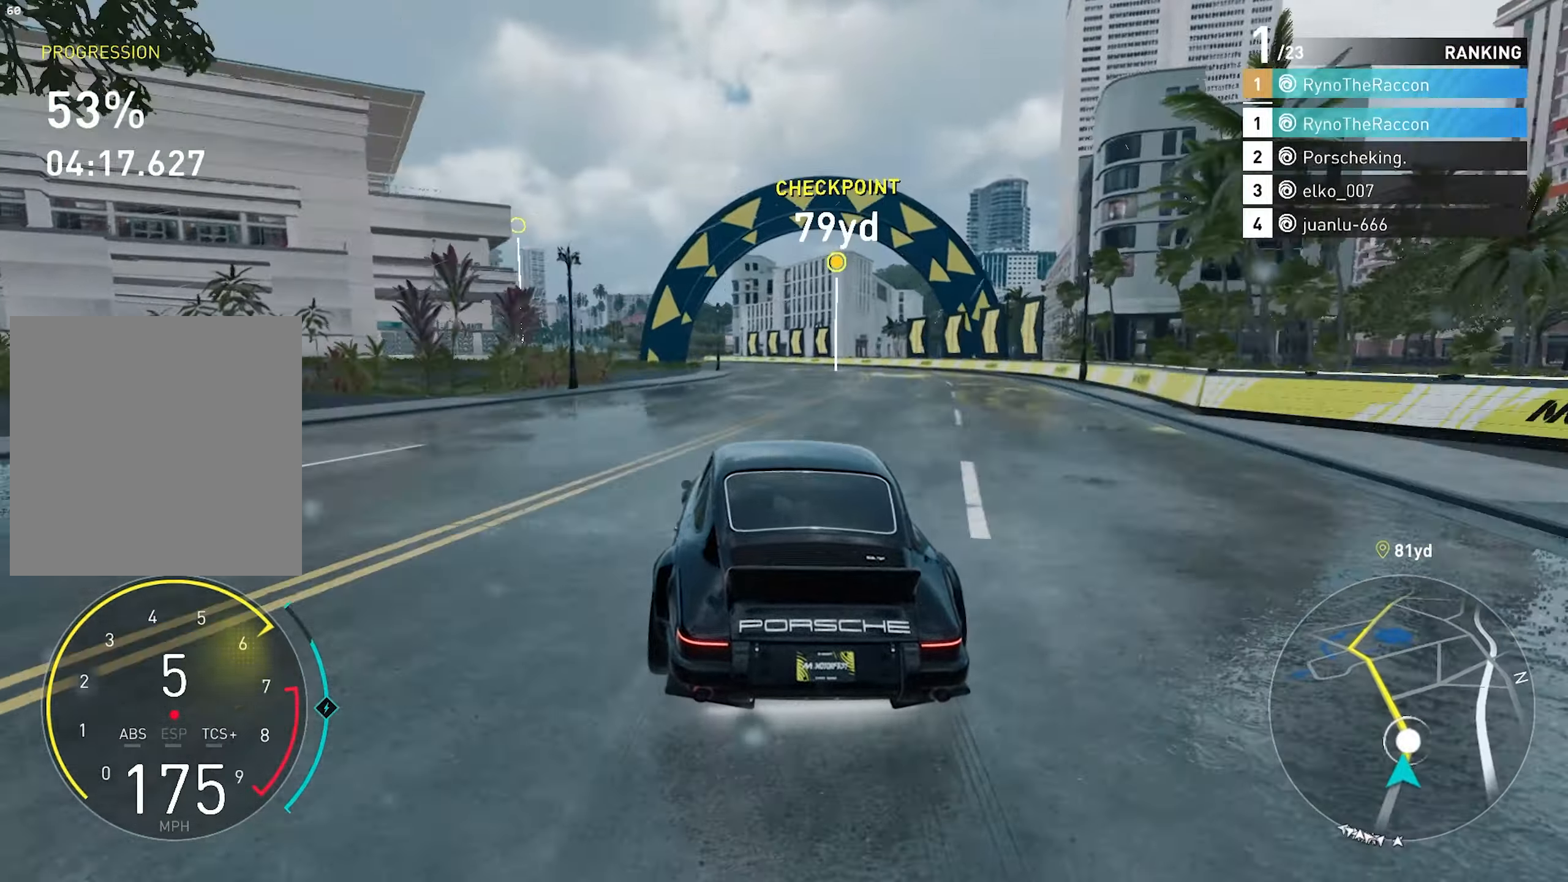
{"buttons": ["R2"], "left_stick": "center", "right_stick": "center", "events": []}
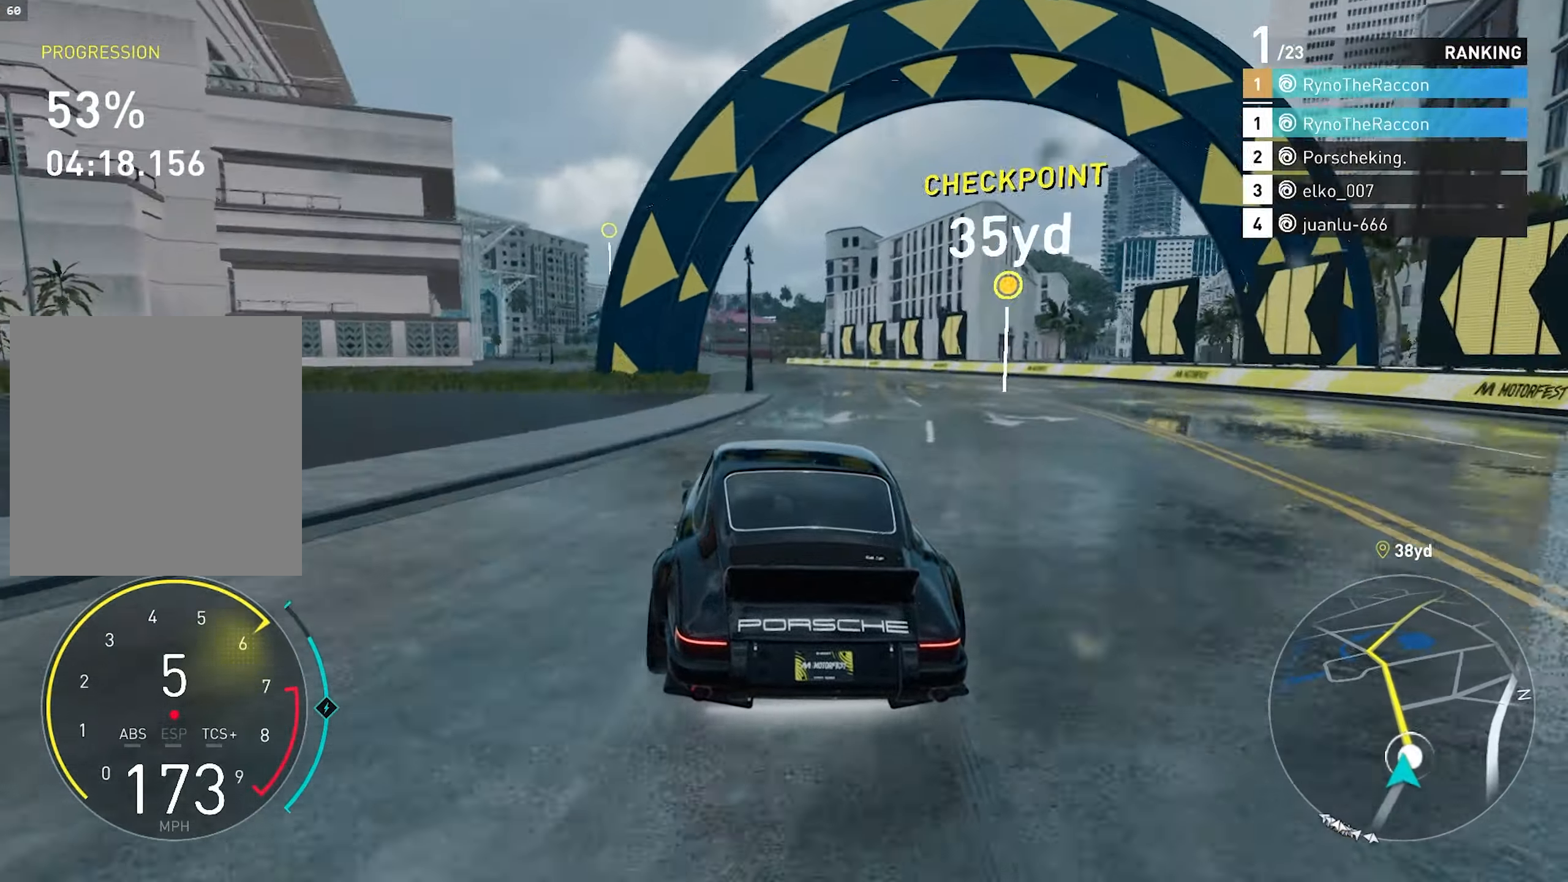
{"buttons": ["R2"], "left_stick": "center", "right_stick": "center", "events": []}
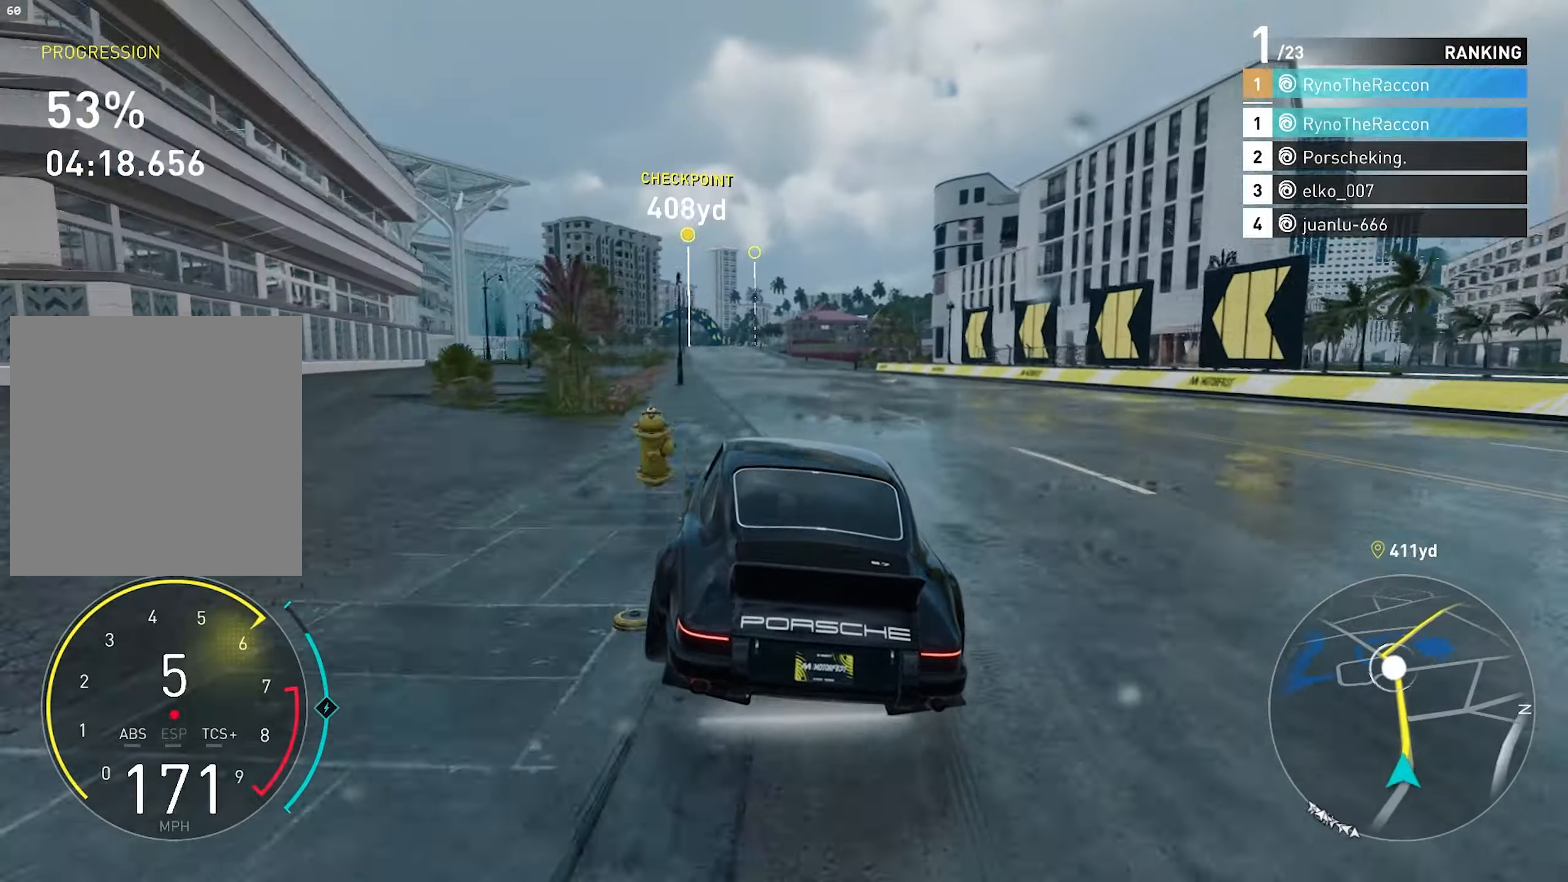
{"buttons": ["R2"], "left_stick": "center", "right_stick": "center", "events": []}
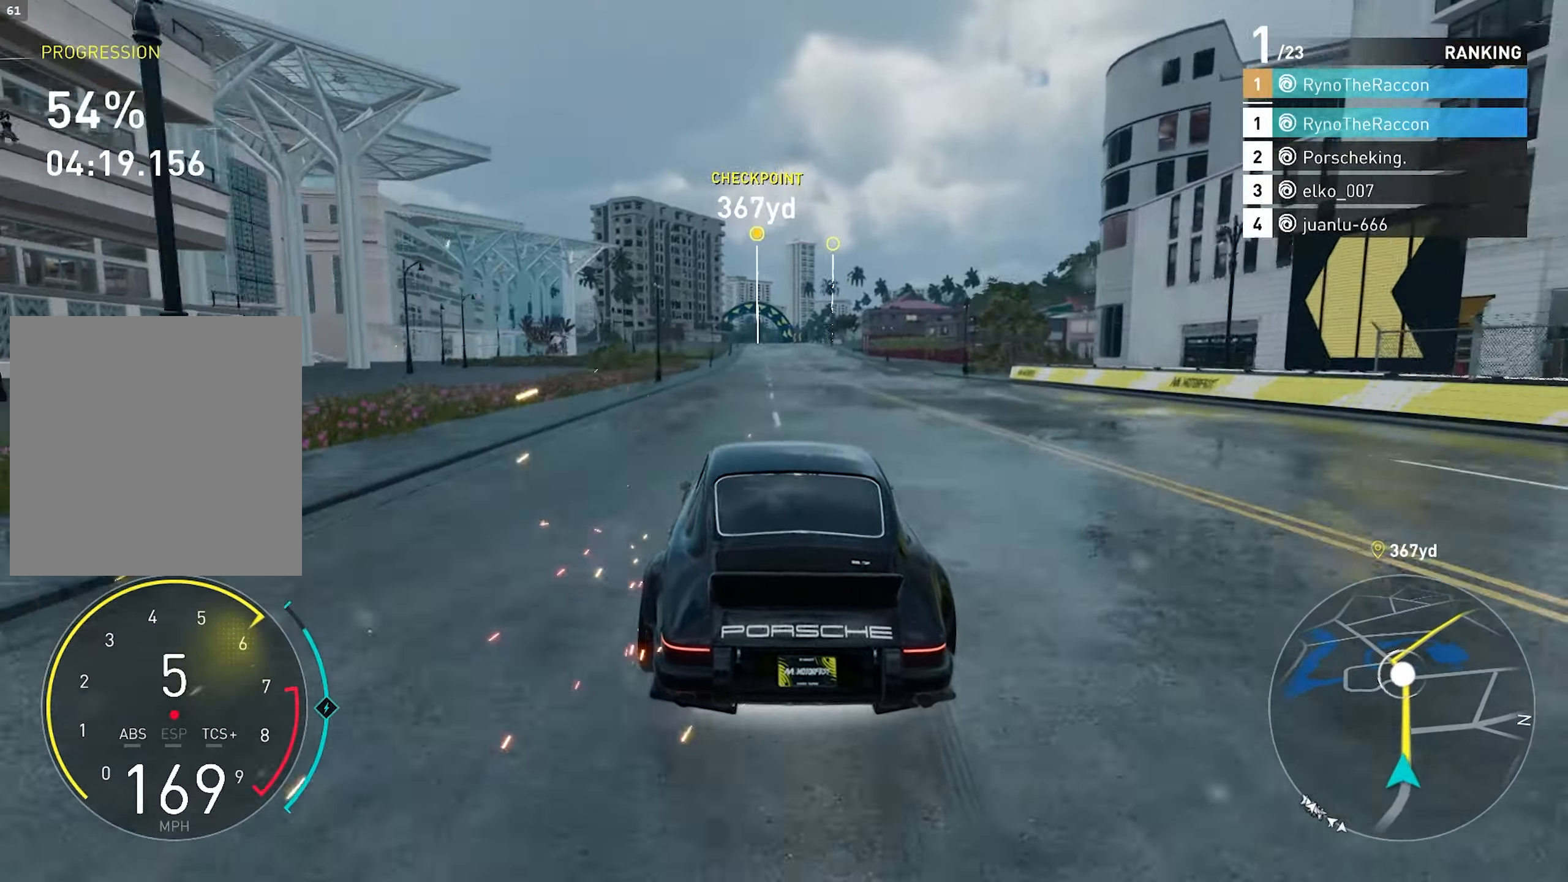
{"buttons": ["R2"], "left_stick": "center", "right_stick": "center", "events": []}
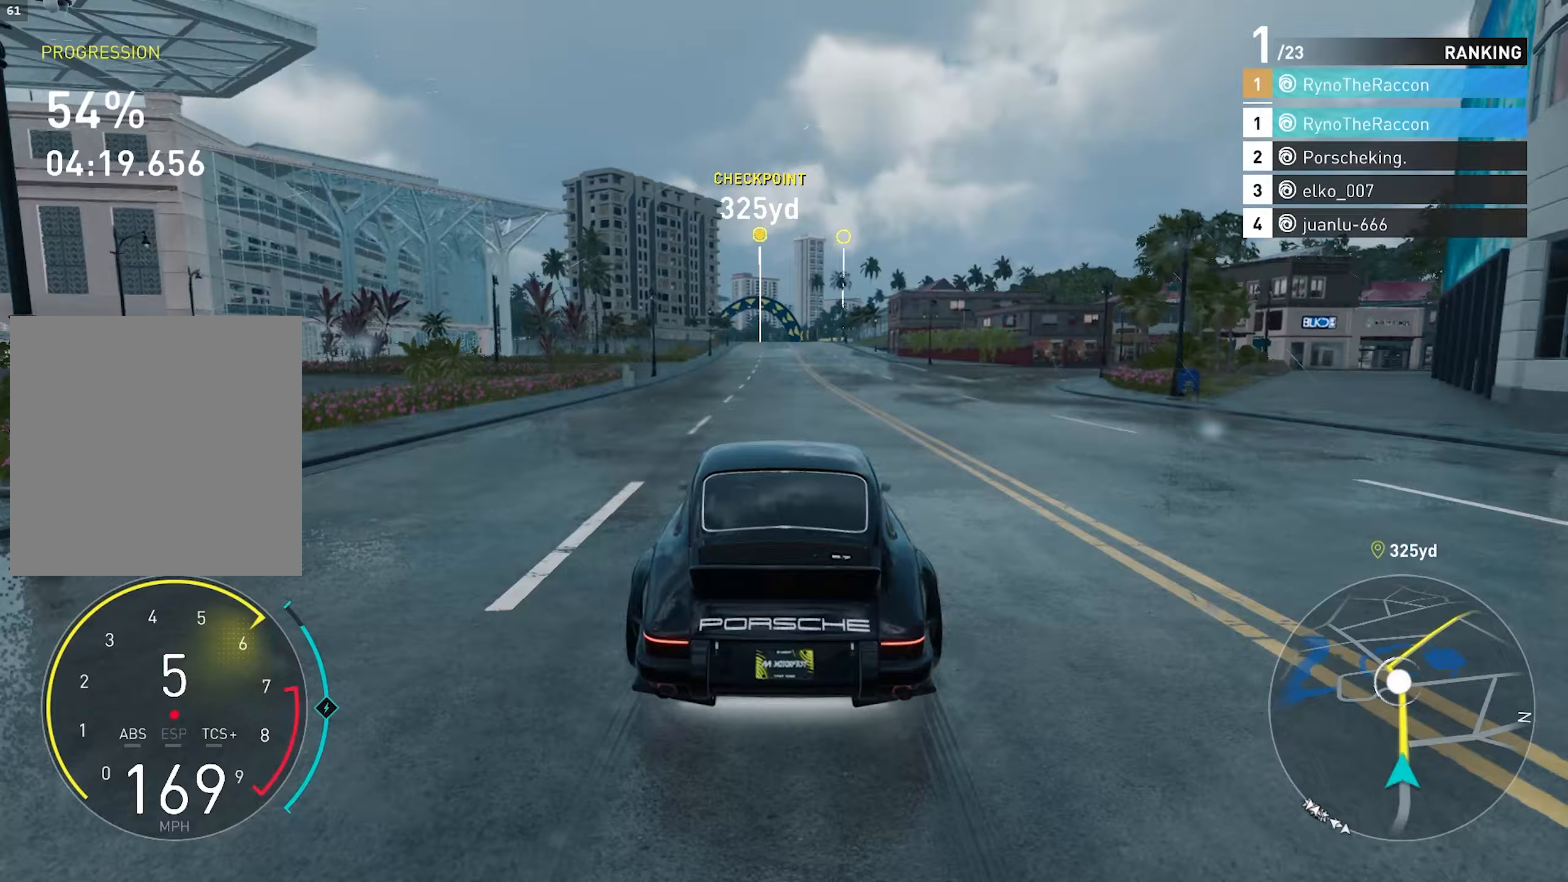
{"buttons": ["CROSS", "R2"], "left_stick": "center", "right_stick": "center", "events": [[350, "CROSS", "down"]]}
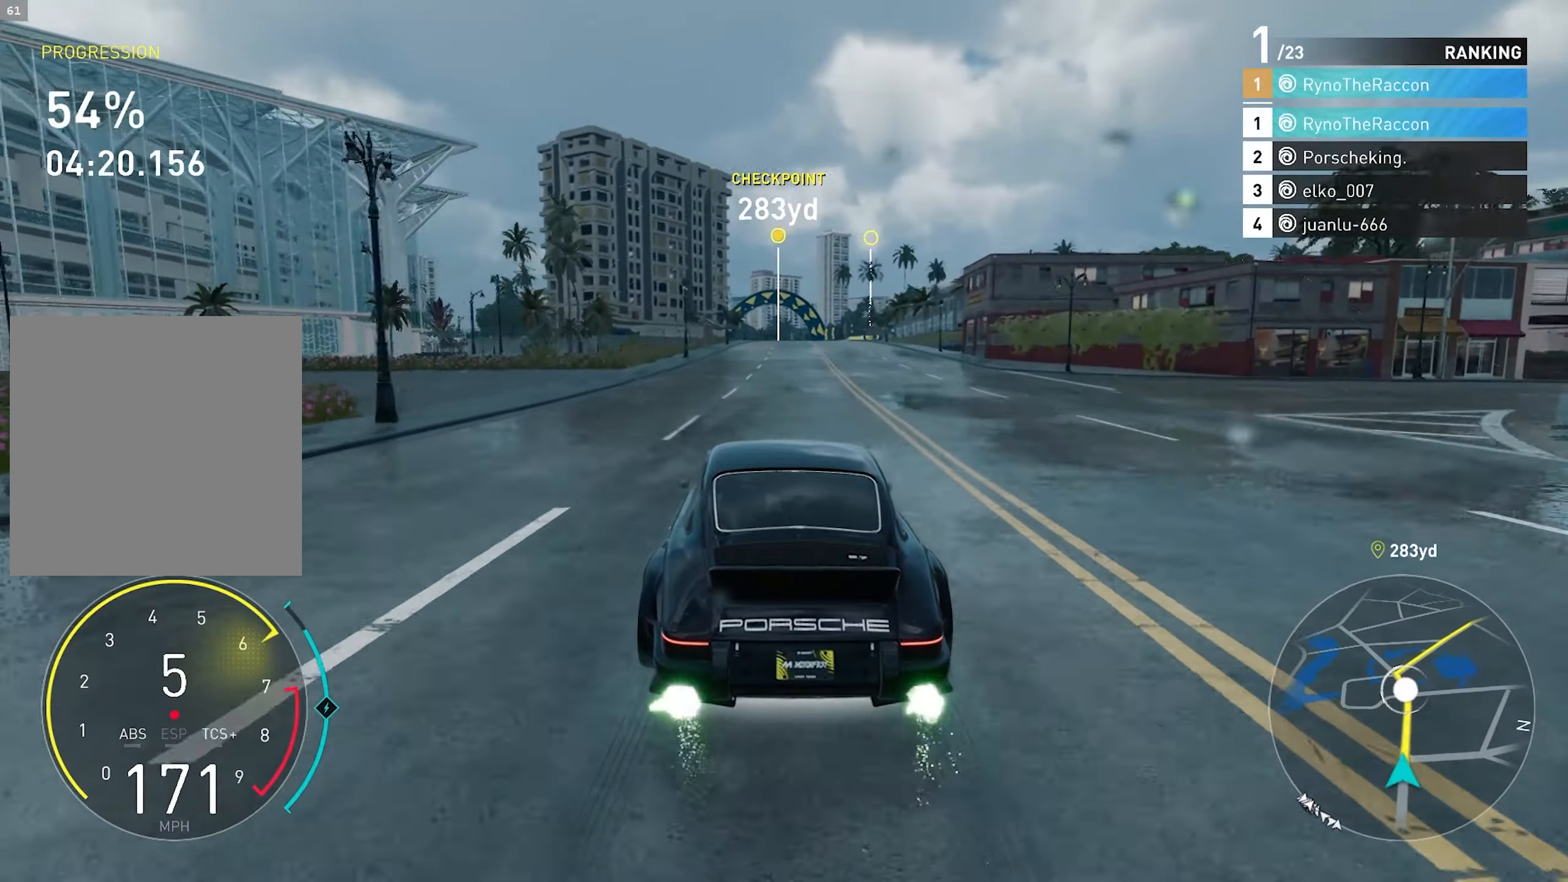
{"buttons": ["R2"], "left_stick": "center", "right_stick": "center", "events": [[50, "CROSS", "up"]]}
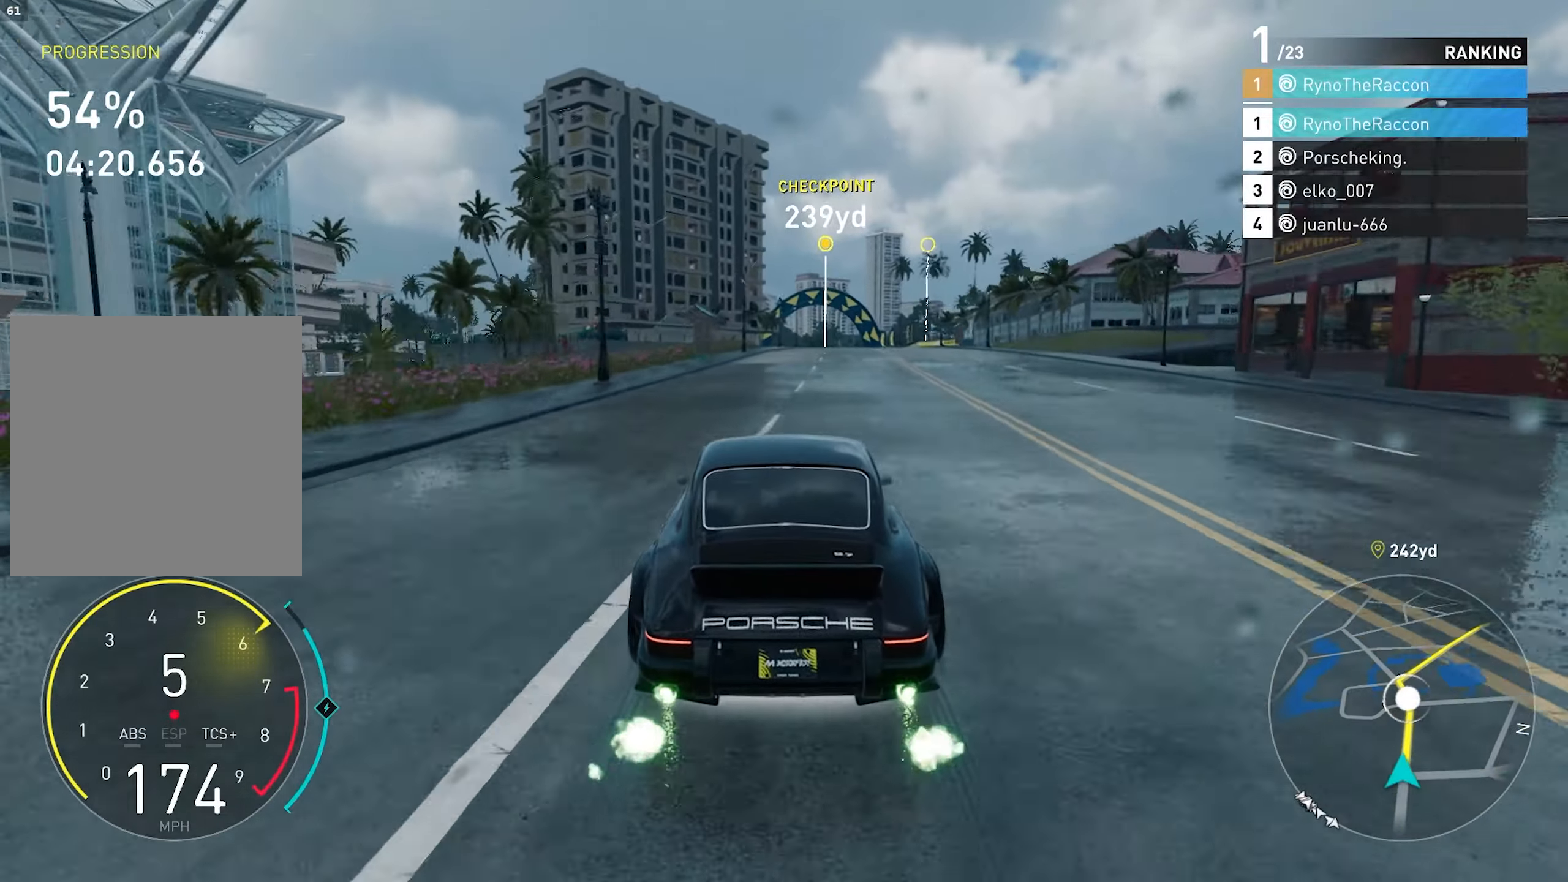
{"buttons": ["R2"], "left_stick": "center", "right_stick": "center", "events": []}
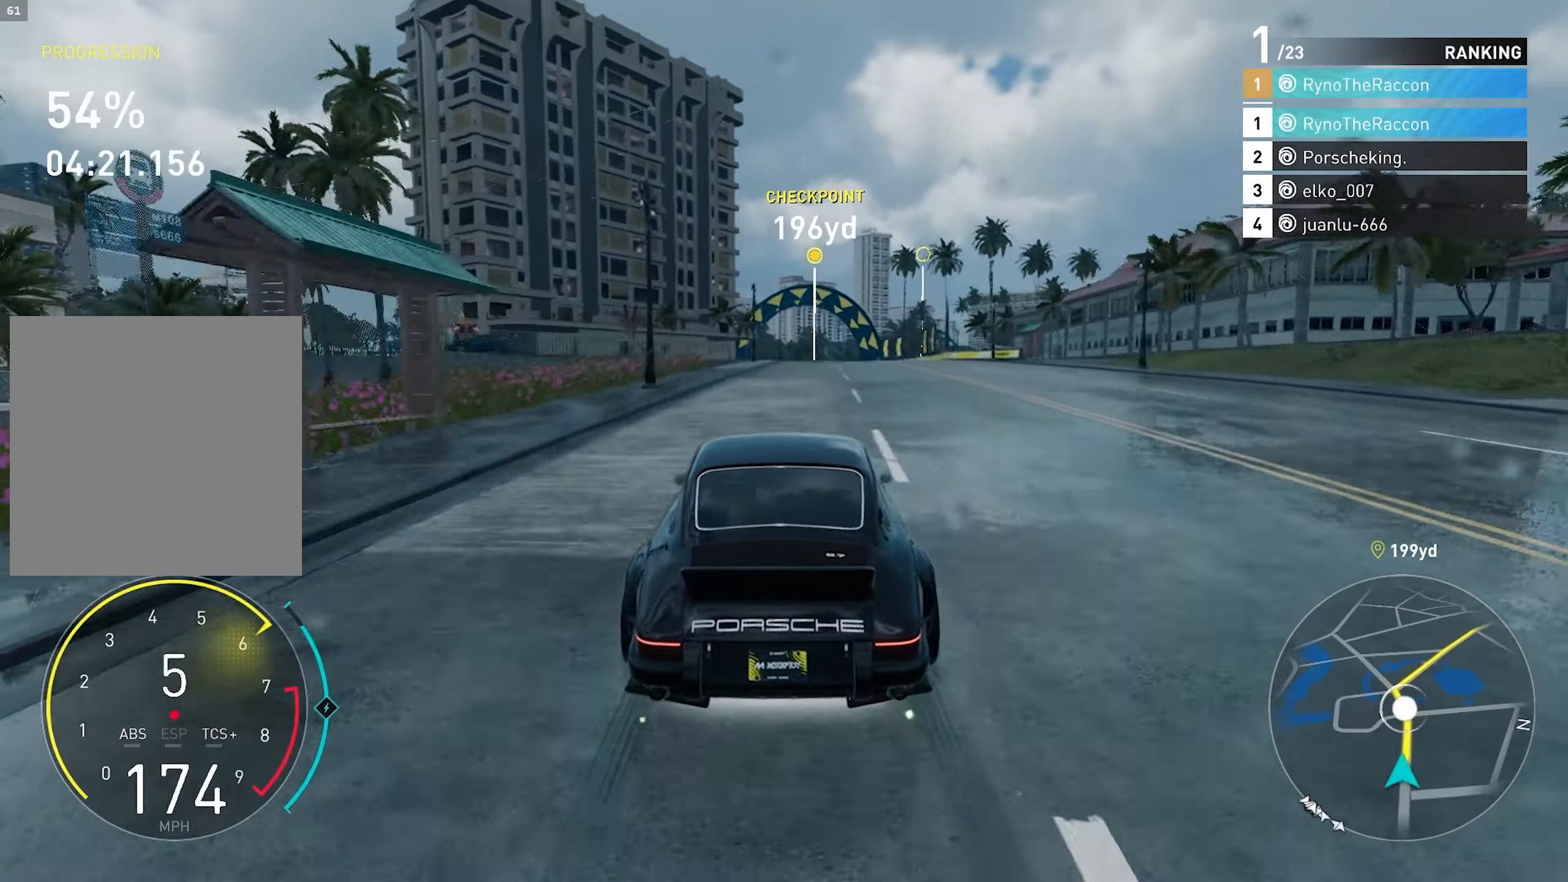
{"buttons": ["R2"], "left_stick": "center", "right_stick": "center", "events": []}
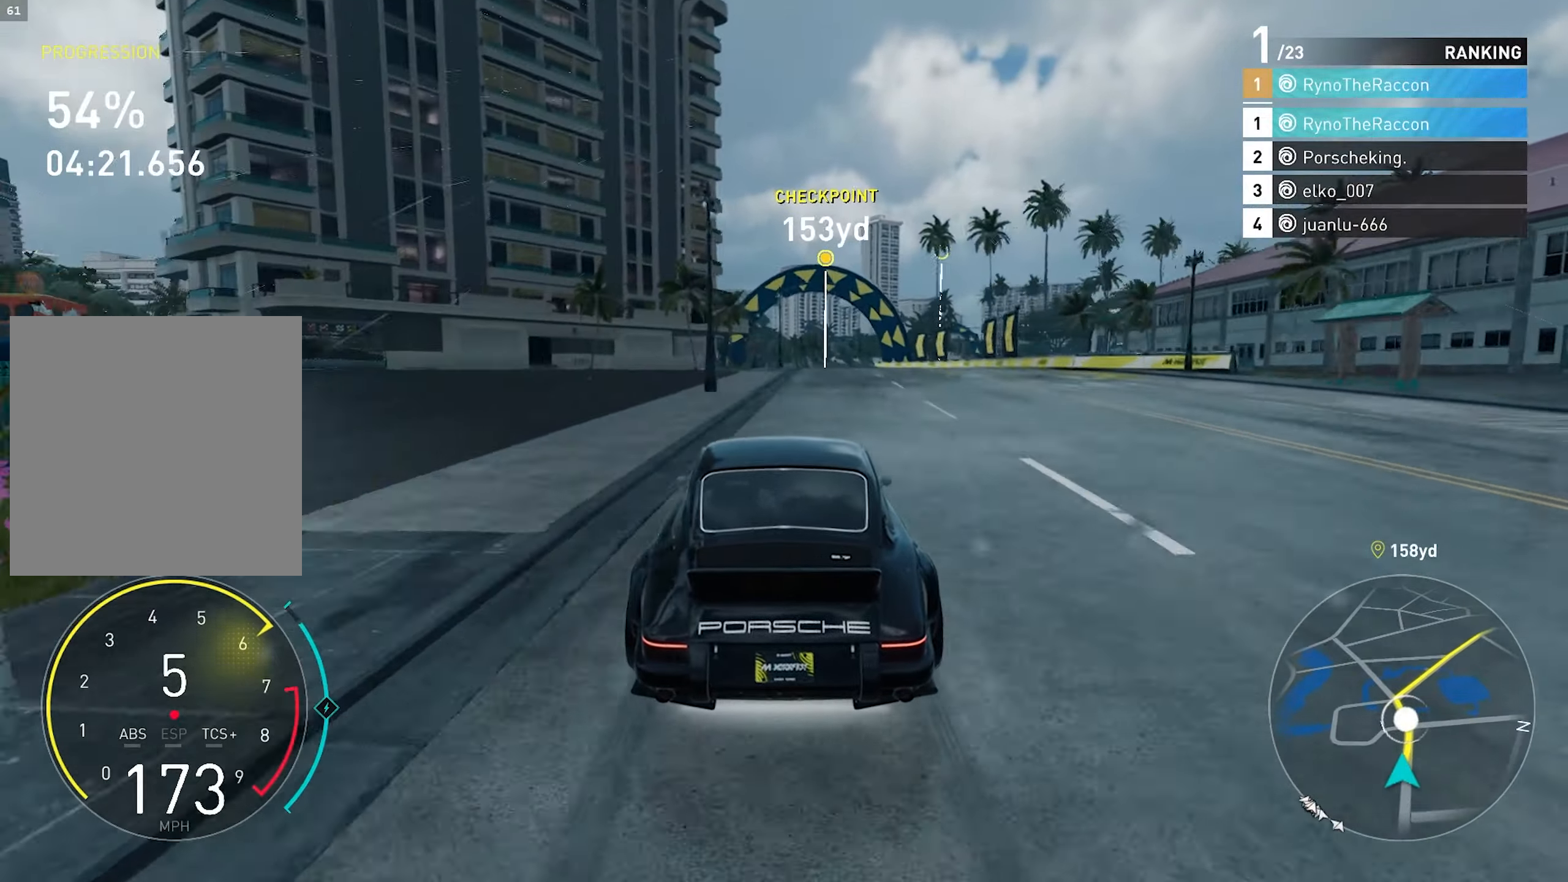
{"buttons": ["R2"], "left_stick": "center", "right_stick": "center", "events": []}
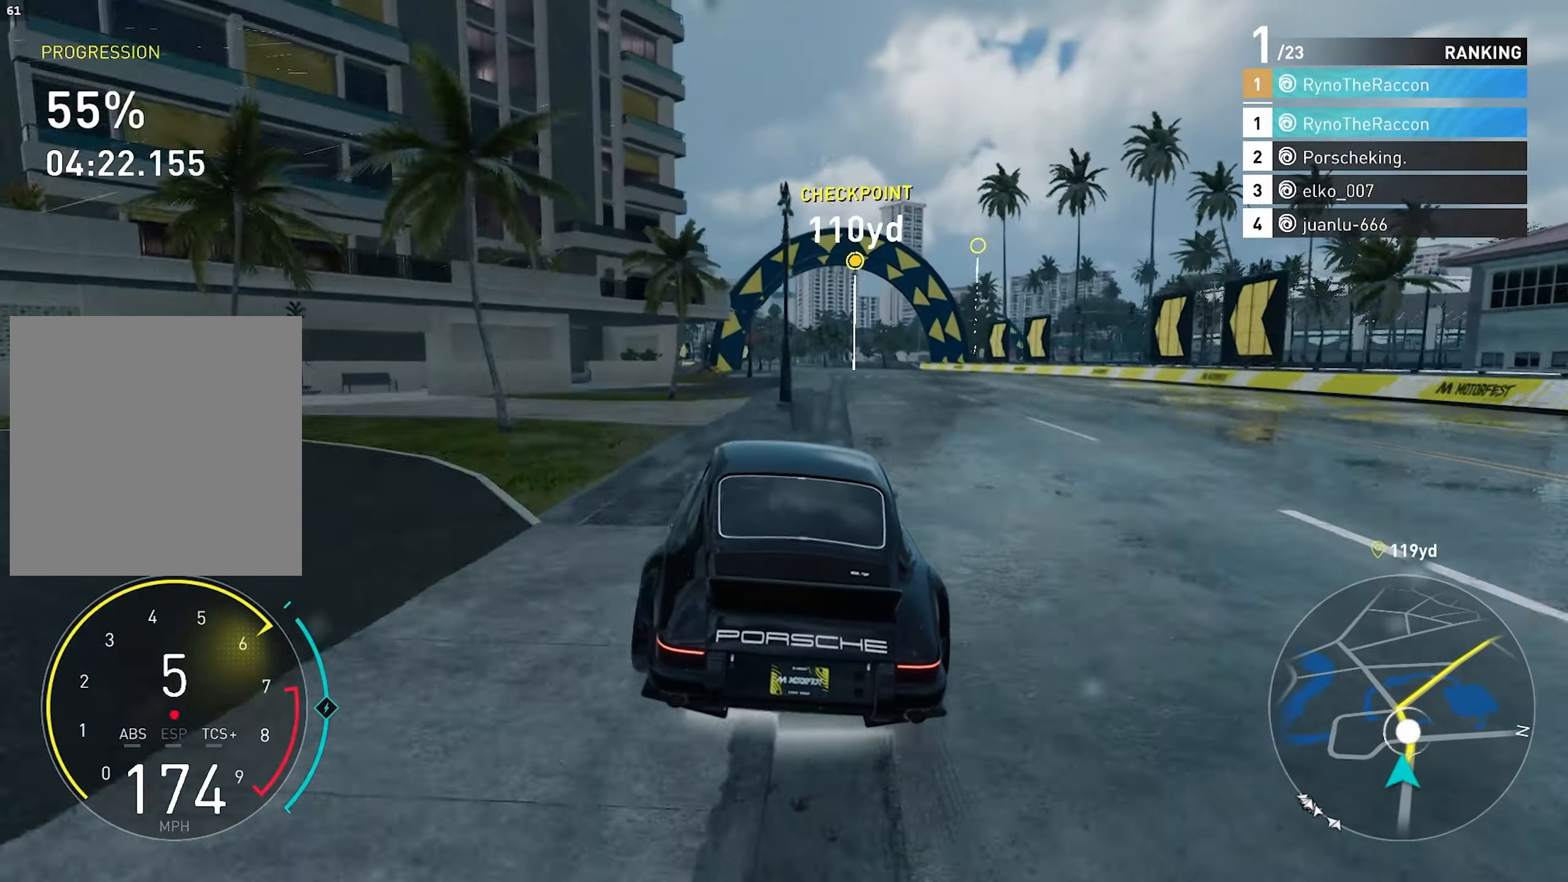
{"buttons": ["R2"], "left_stick": "center", "right_stick": "center", "events": []}
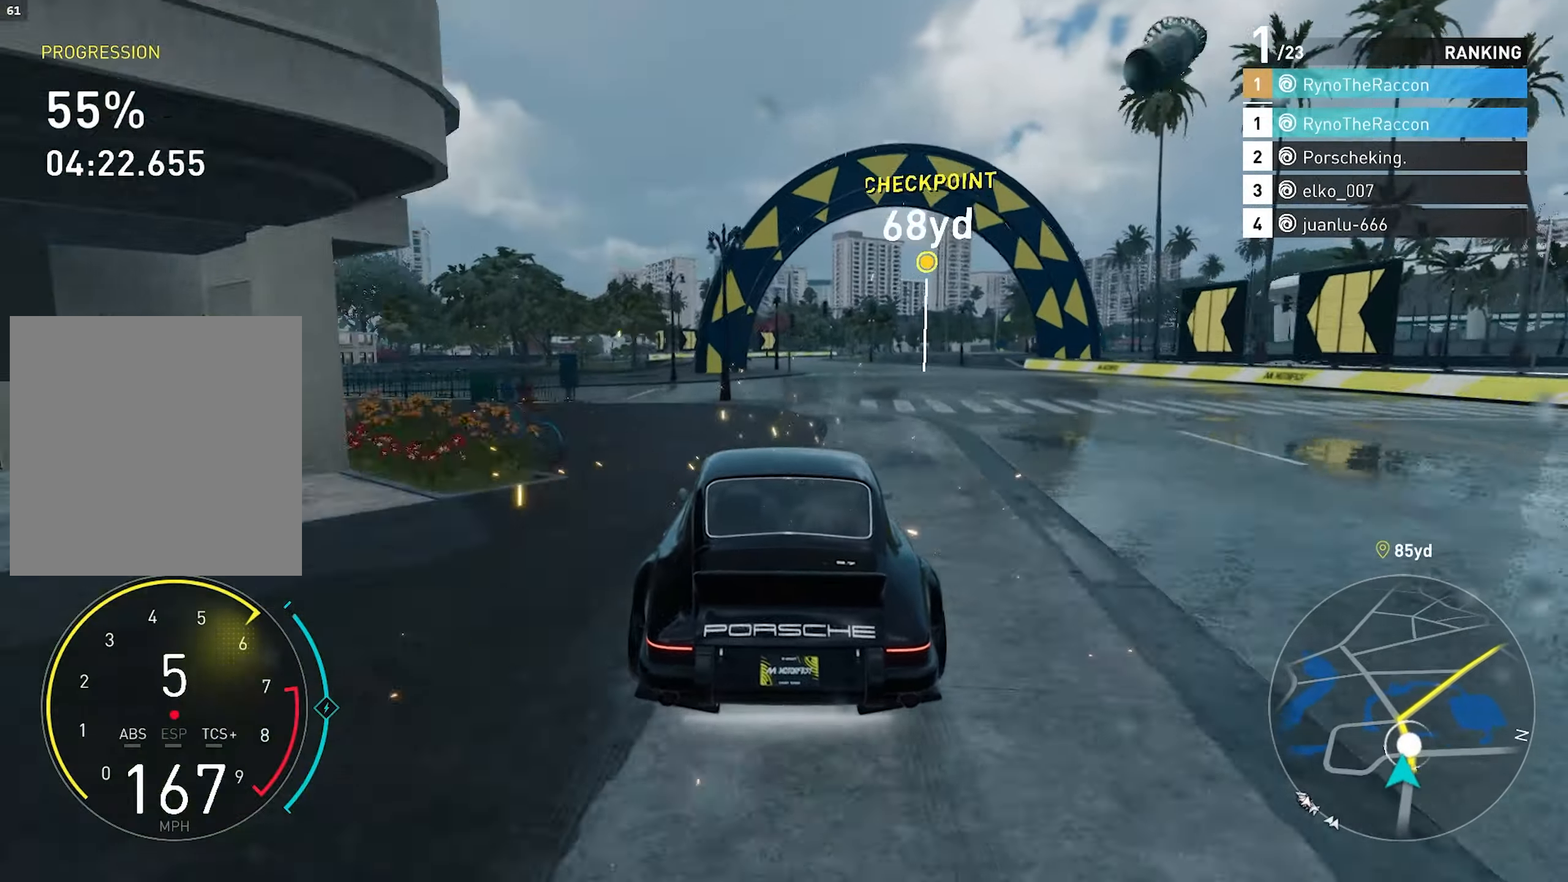
{"buttons": ["R2"], "left_stick": "center", "right_stick": "center", "events": []}